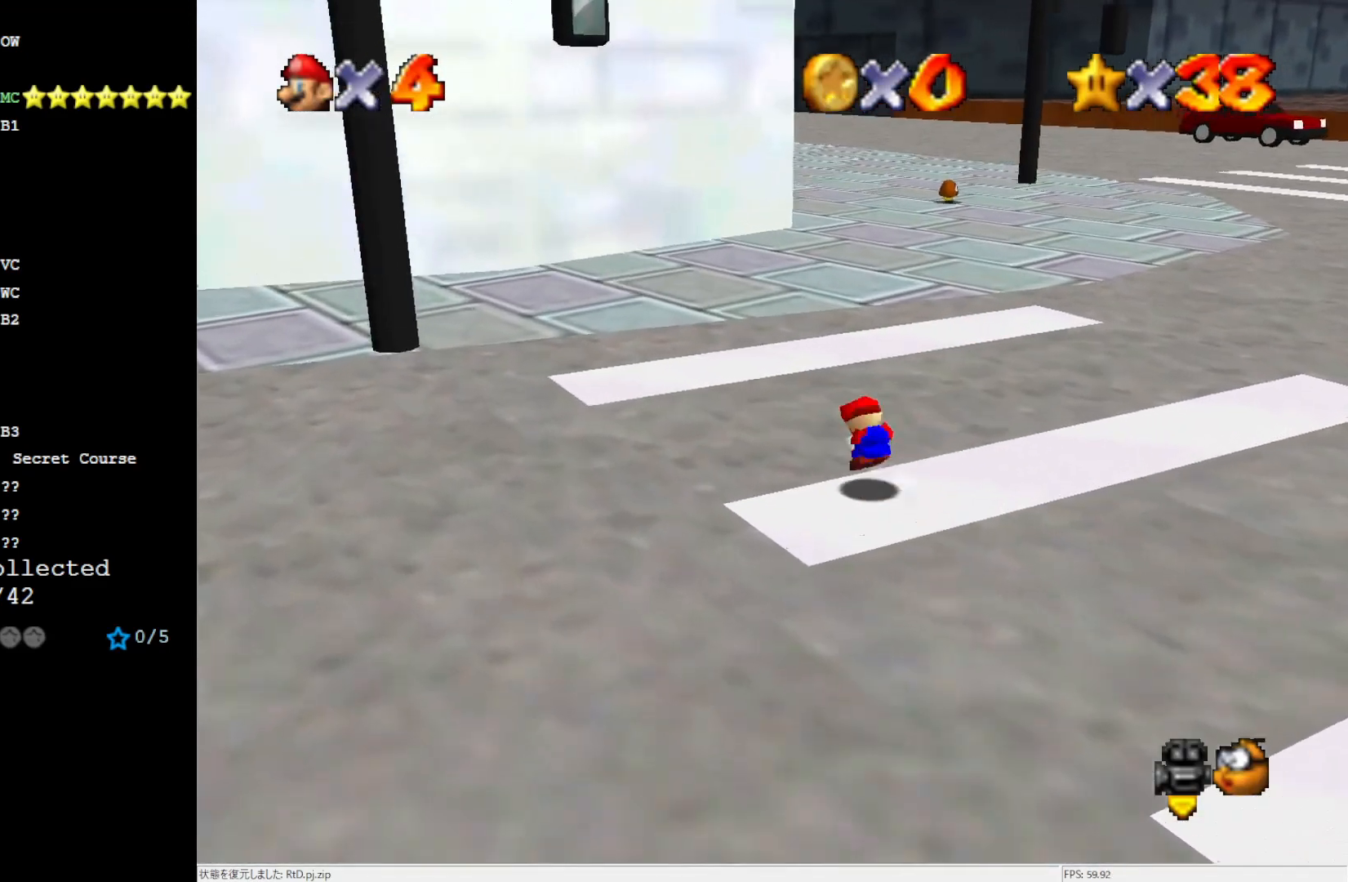
Gameplay with a controller (Nintendo layout); each line is a JSON object with the inputs held at the frame after it. "events" lists button and stick changes between this image and that frame as [ms after this image, input, new state], when the widget could be followed in between. Not read: DPAD_UP L3 R3.
{"buttons": [], "left_stick": "up", "events": [[83, "B", "up"], [483, "left_stick", "up"]]}
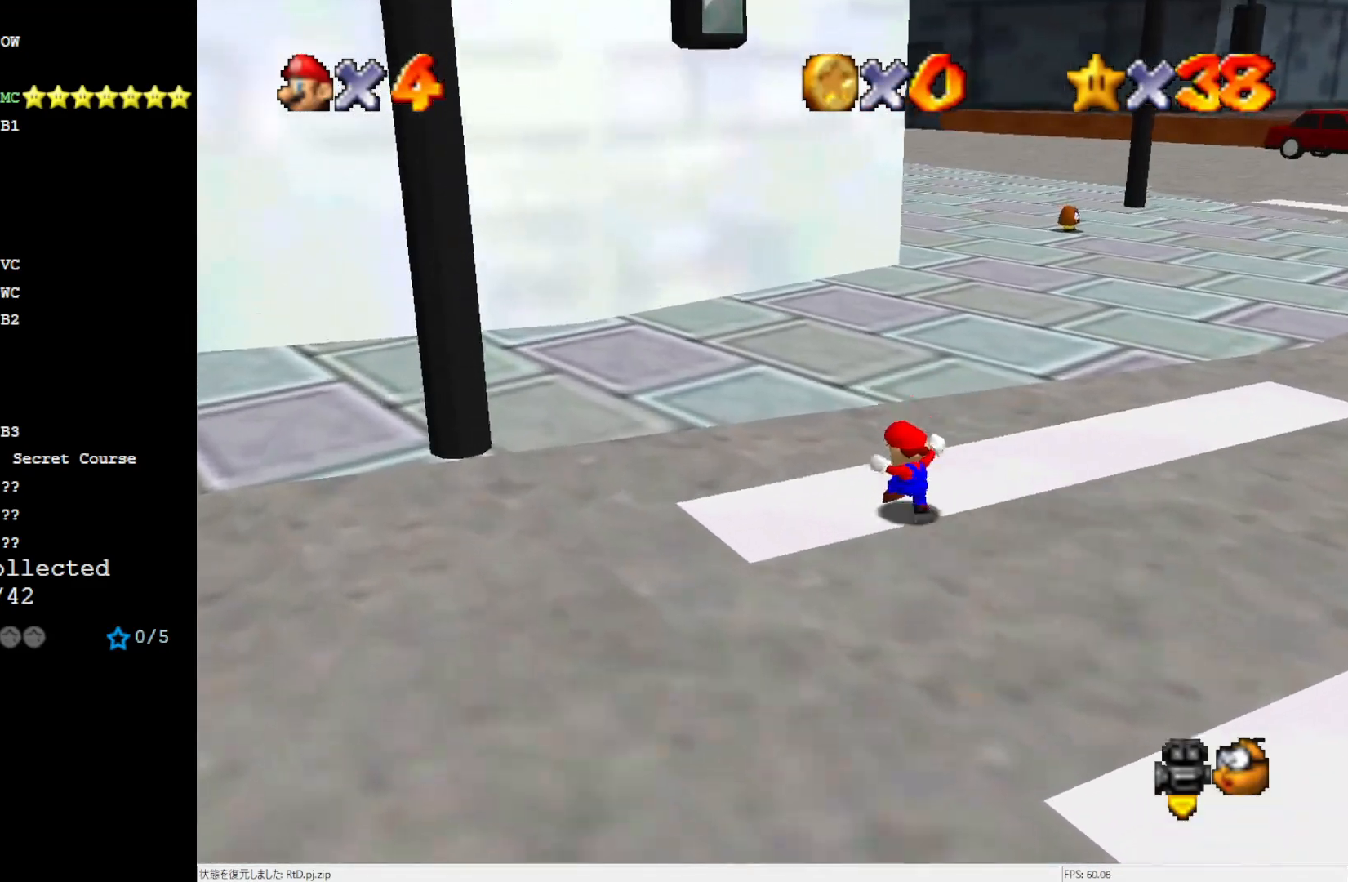
{"buttons": ["A", "B"], "left_stick": "up", "events": [[117, "A", "down"], [117, "B", "down"]]}
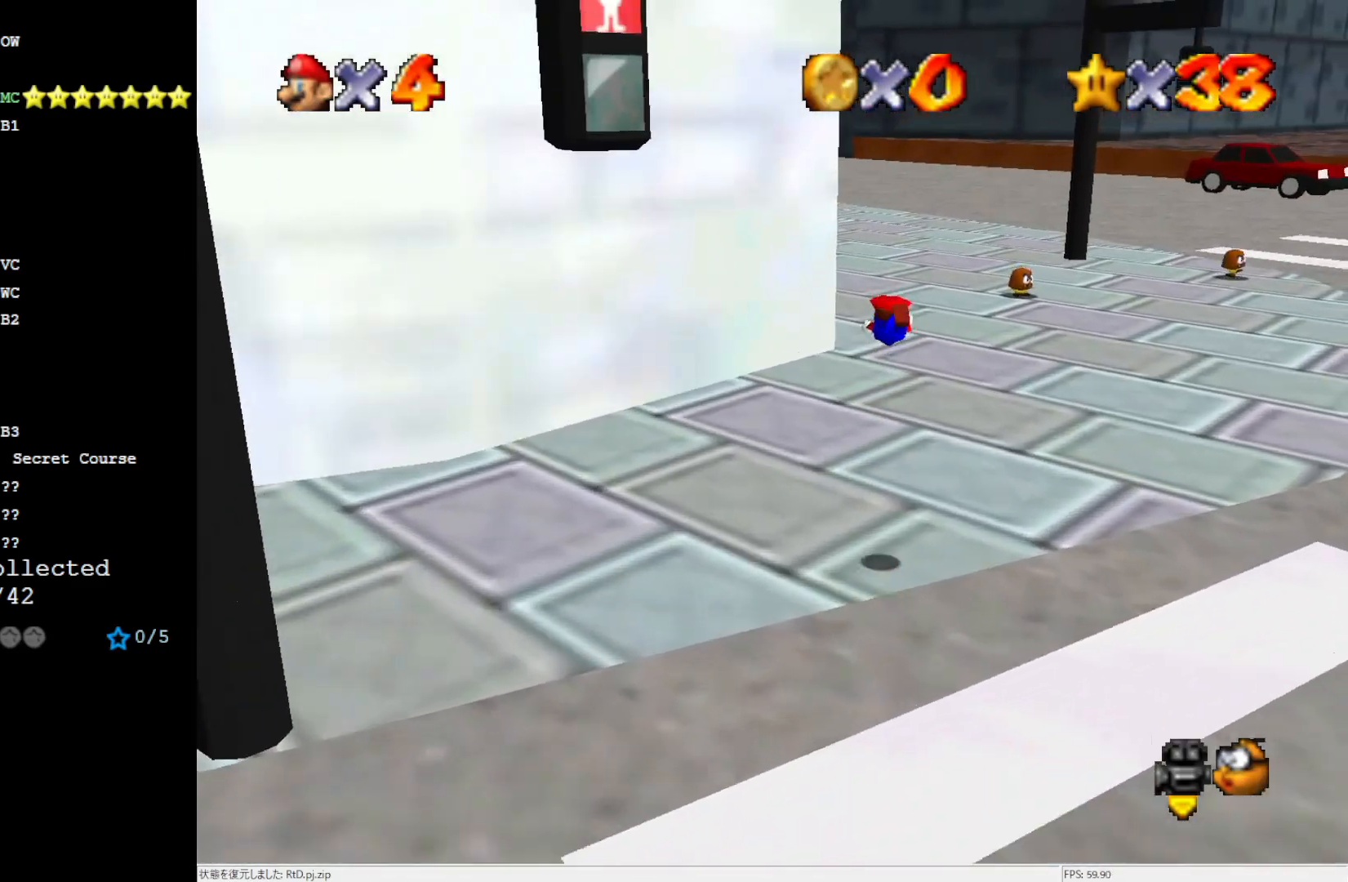
{"buttons": [], "left_stick": "up", "events": [[183, "A", "up"], [183, "B", "up"]]}
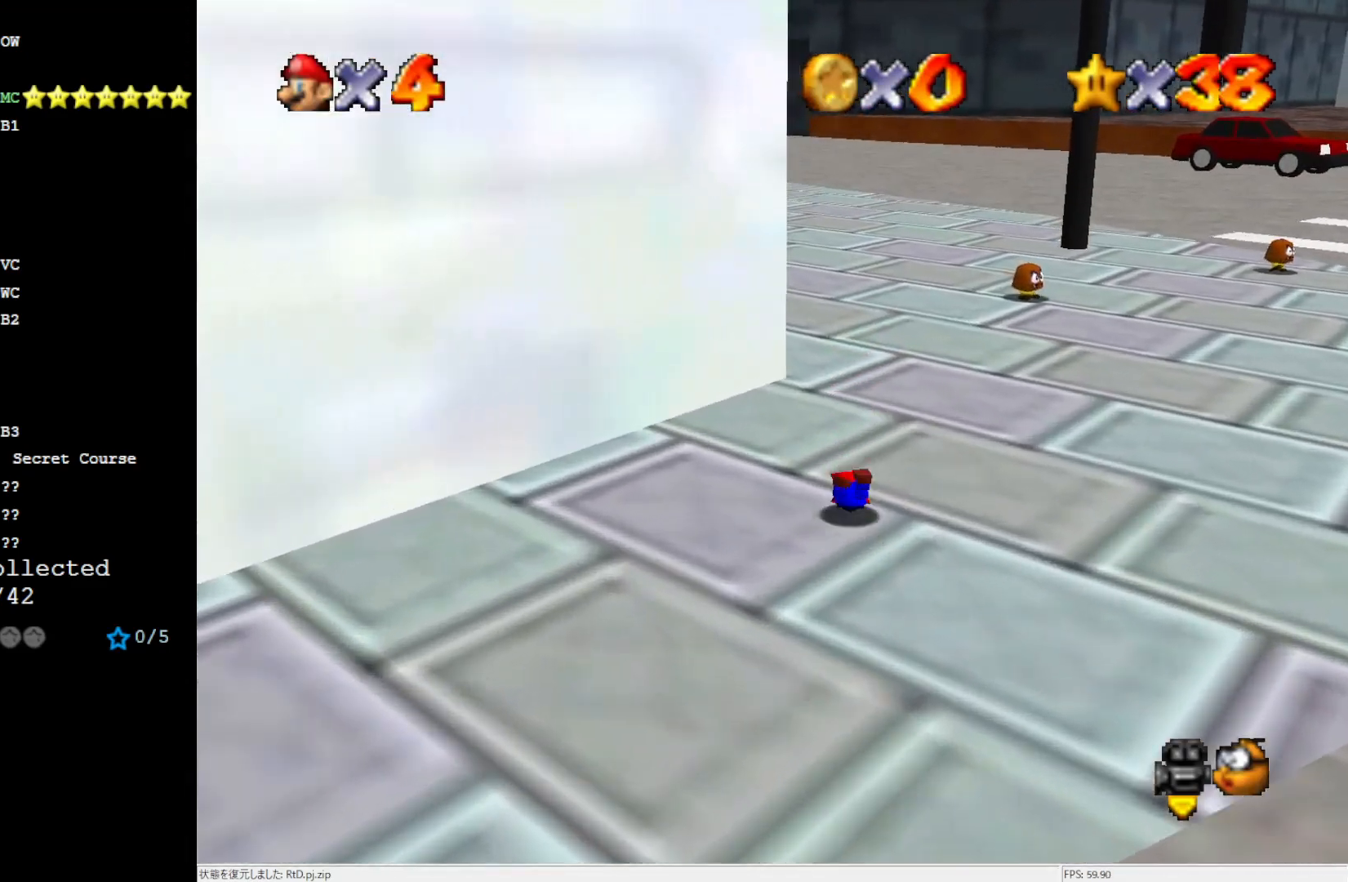
{"buttons": [], "left_stick": "up-right", "events": [[50, "A", "down"], [83, "B", "down"], [117, "B", "up"], [183, "A", "up"], [317, "C_RIGHT", "down"], [383, "C_RIGHT", "up"], [417, "left_stick", "up-right"]]}
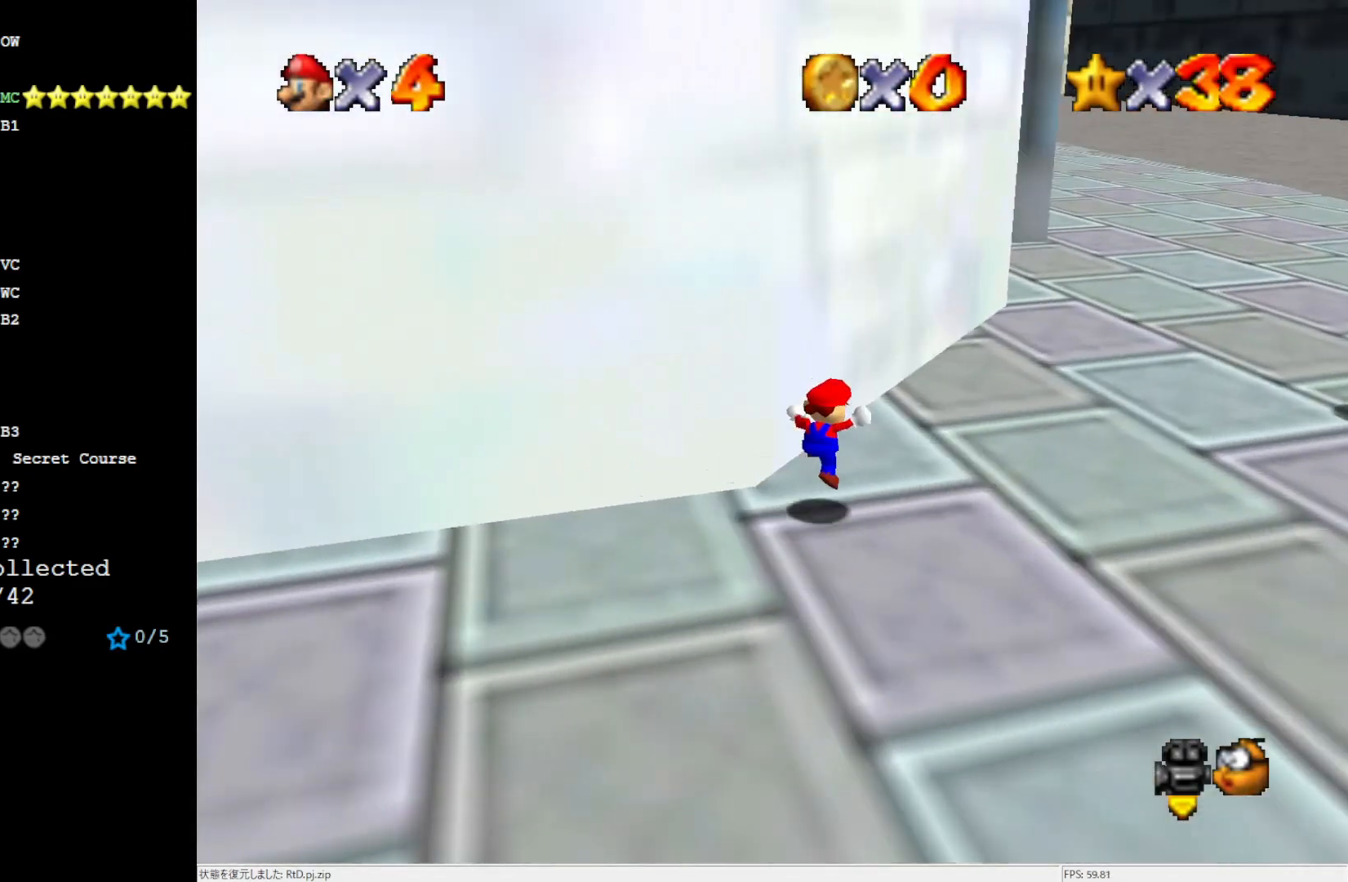
{"buttons": [], "left_stick": "up-right", "events": [[150, "B", "down"], [283, "B", "up"]]}
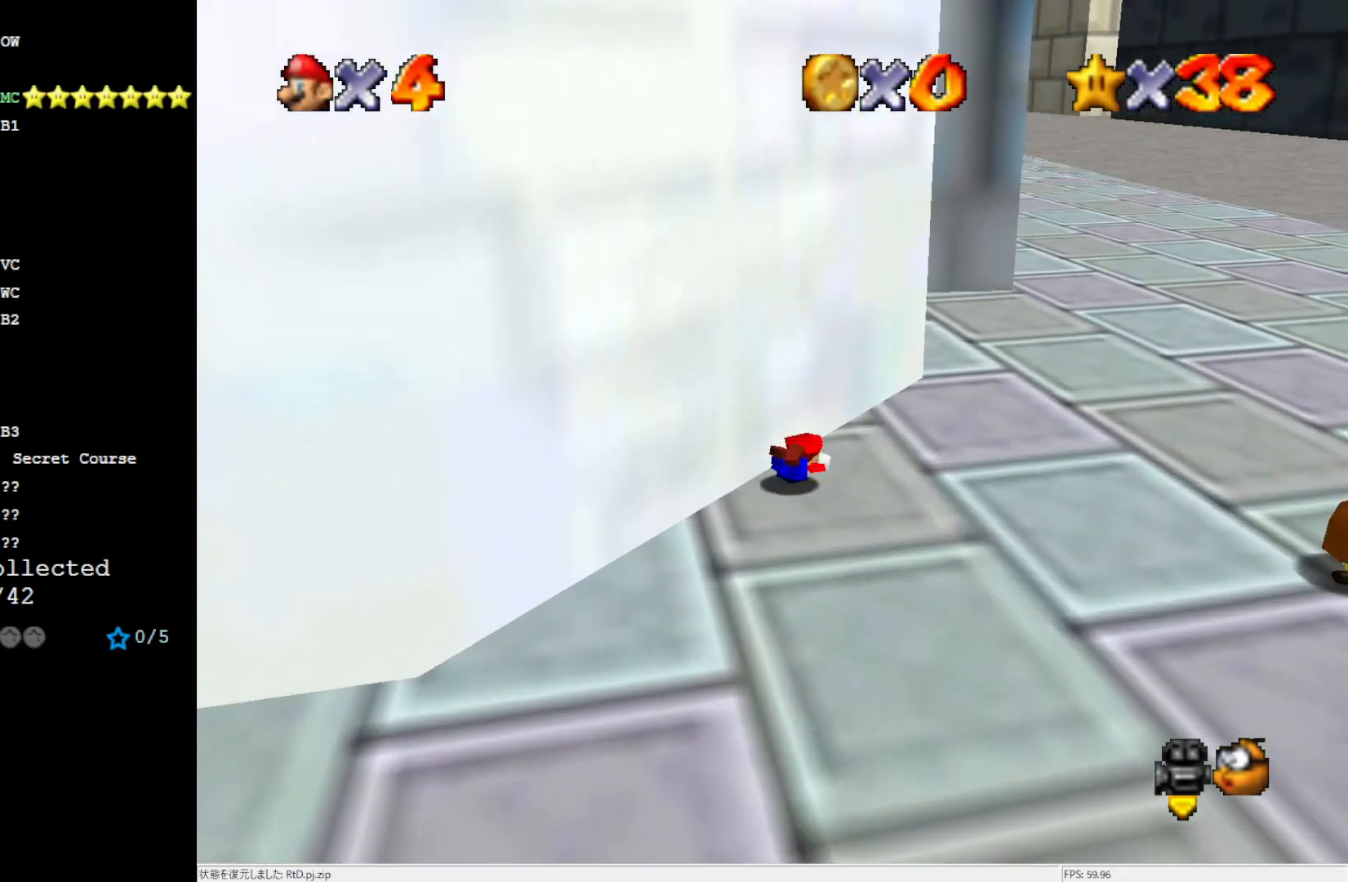
{"buttons": [], "left_stick": "up-right", "events": [[50, "B", "down"], [150, "B", "up"]]}
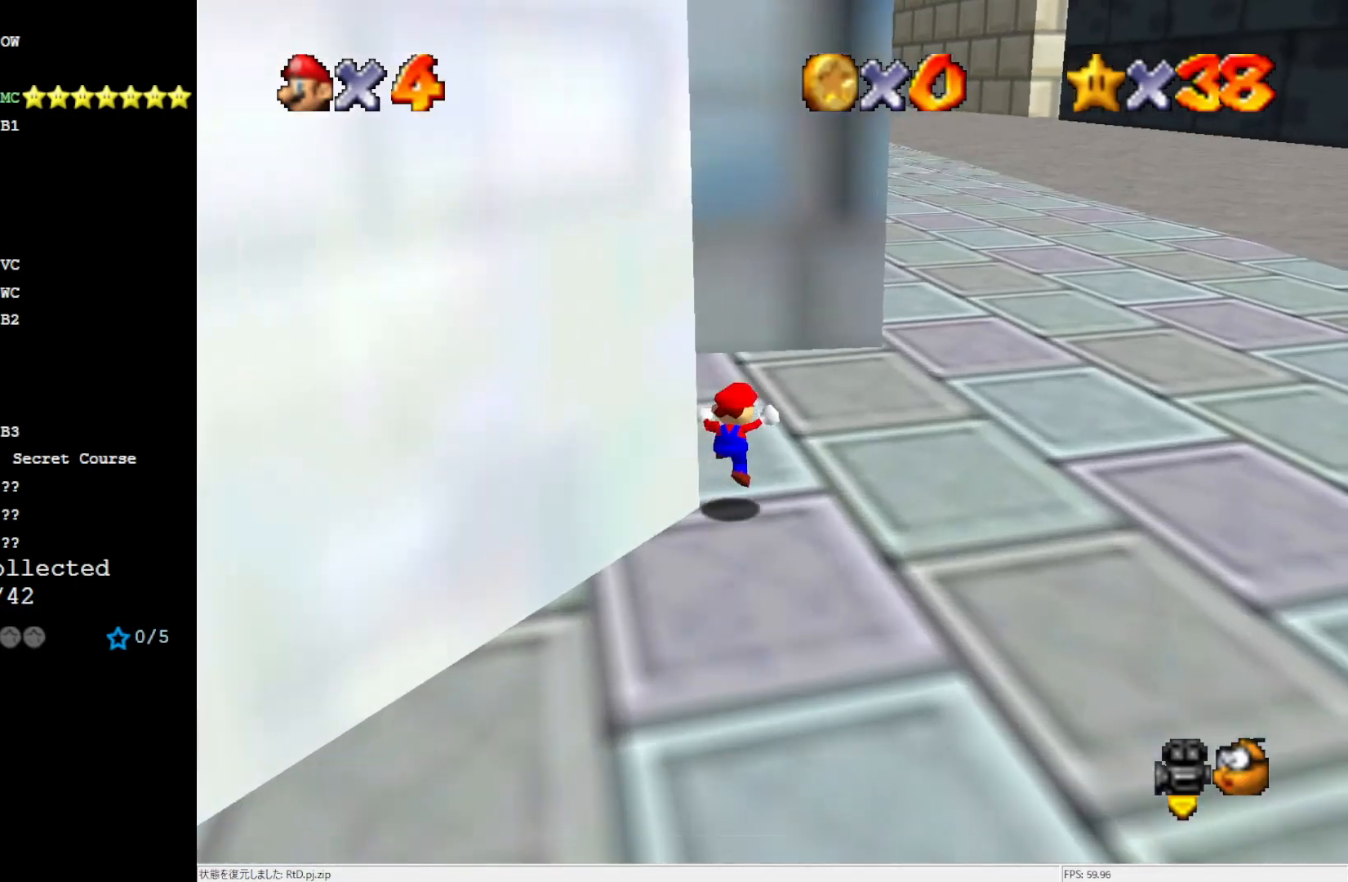
{"buttons": [], "left_stick": "up-right", "events": [[150, "B", "down"], [183, "B", "up"]]}
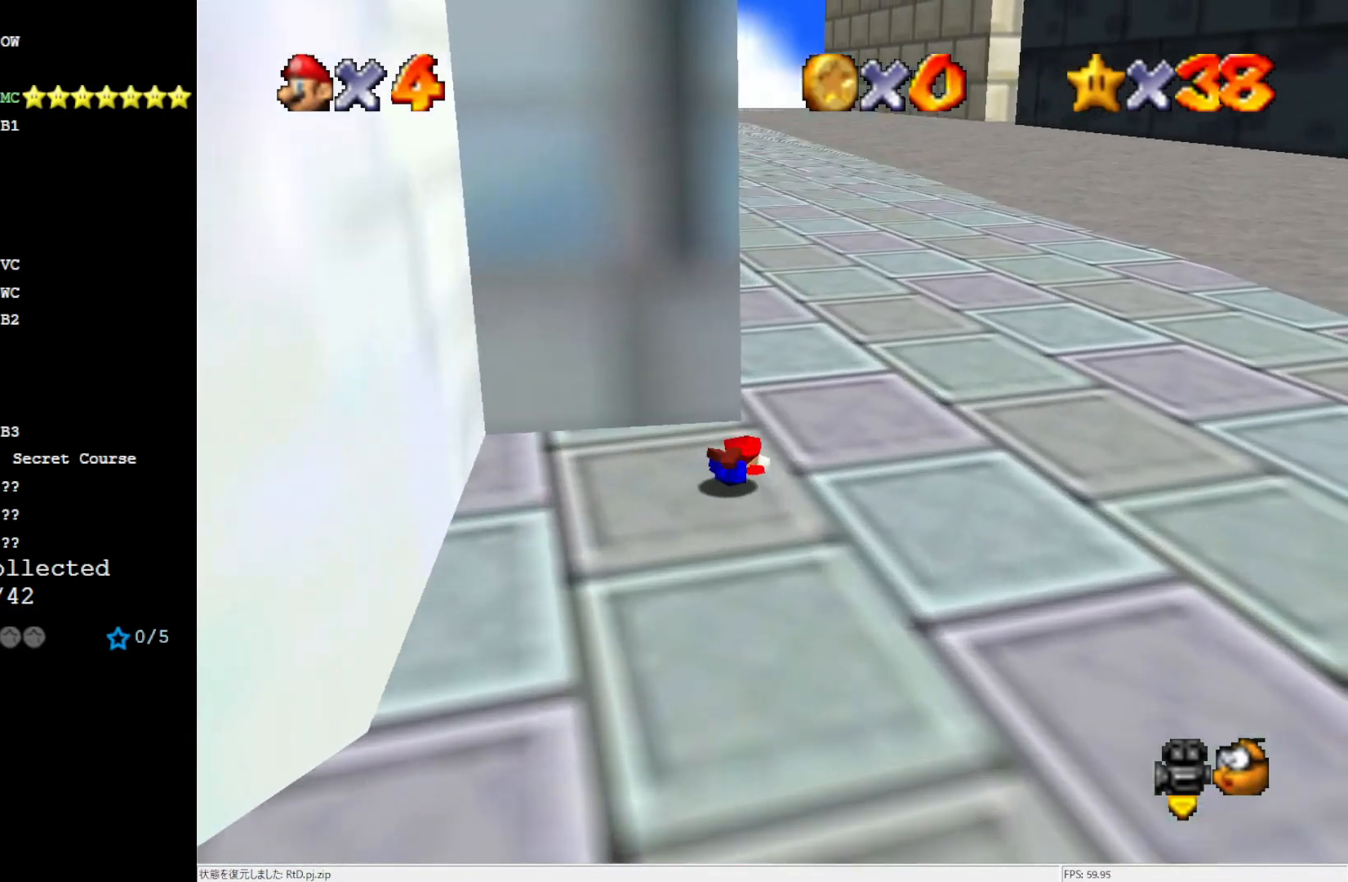
{"buttons": [], "left_stick": "up", "events": [[50, "B", "down"], [150, "B", "up"], [483, "left_stick", "up"]]}
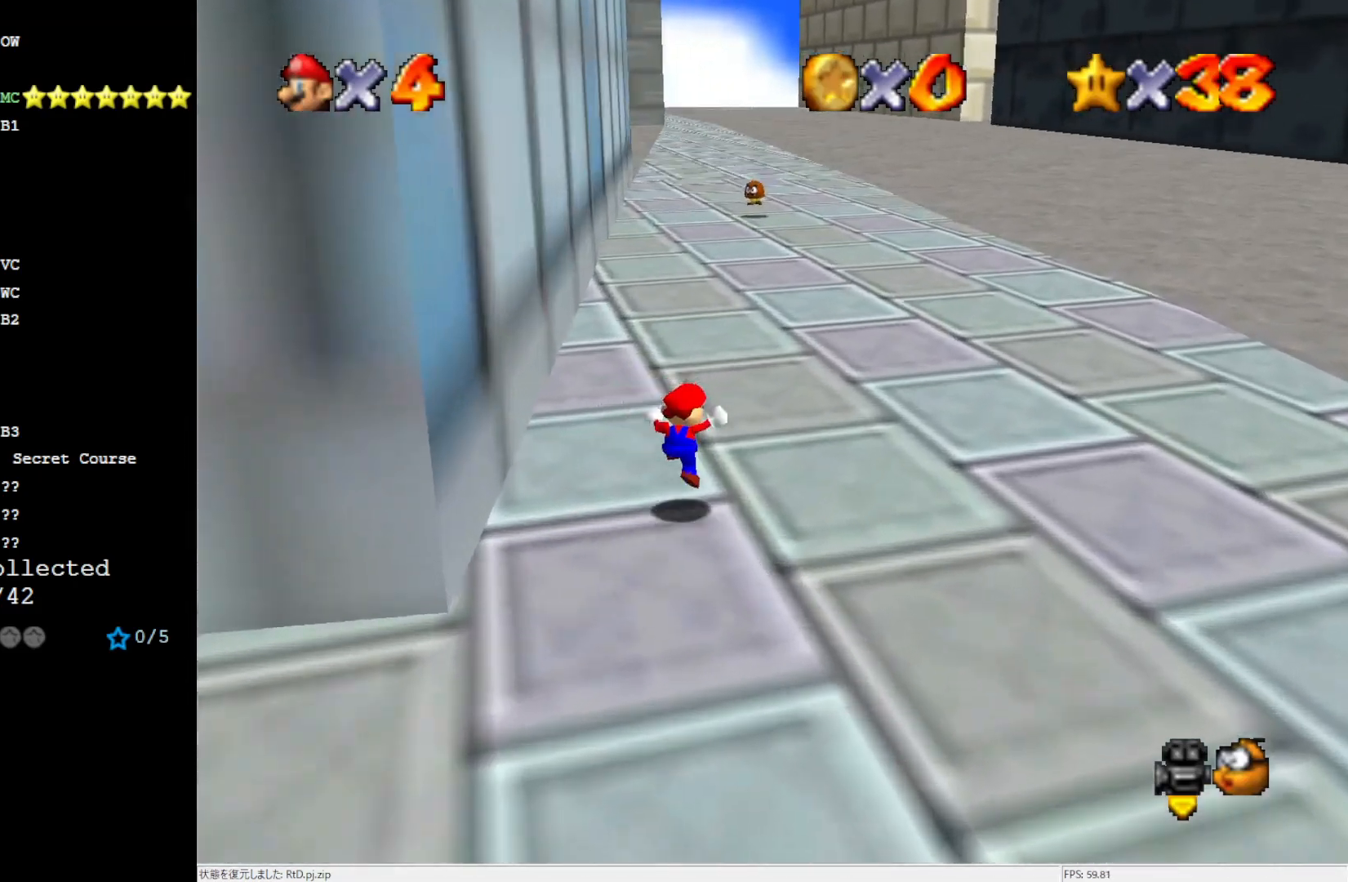
{"buttons": ["A", "B"], "left_stick": "up", "events": [[150, "A", "down"], [150, "B", "down"]]}
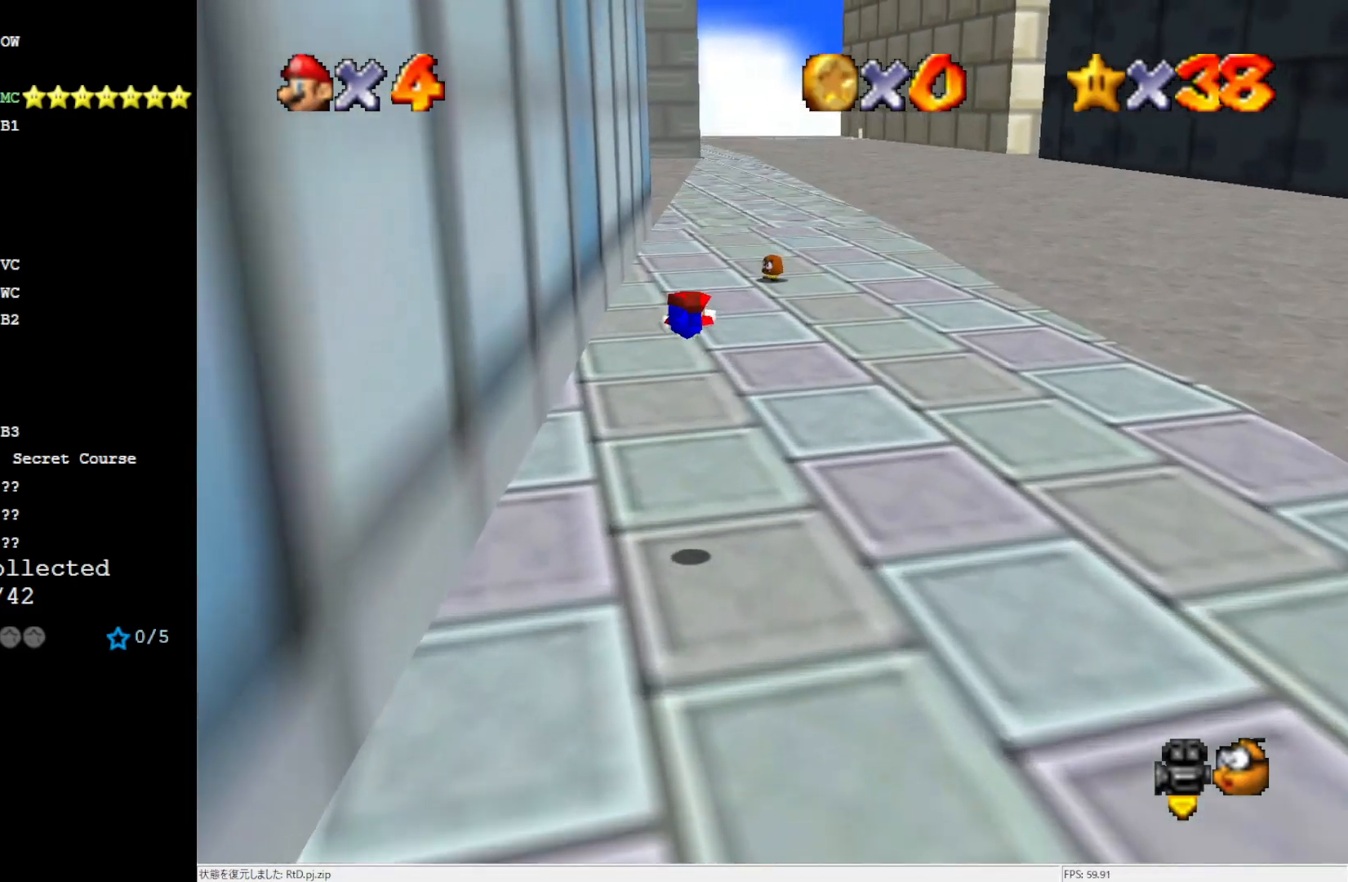
{"buttons": [], "left_stick": "up", "events": [[117, "B", "up"], [150, "A", "up"]]}
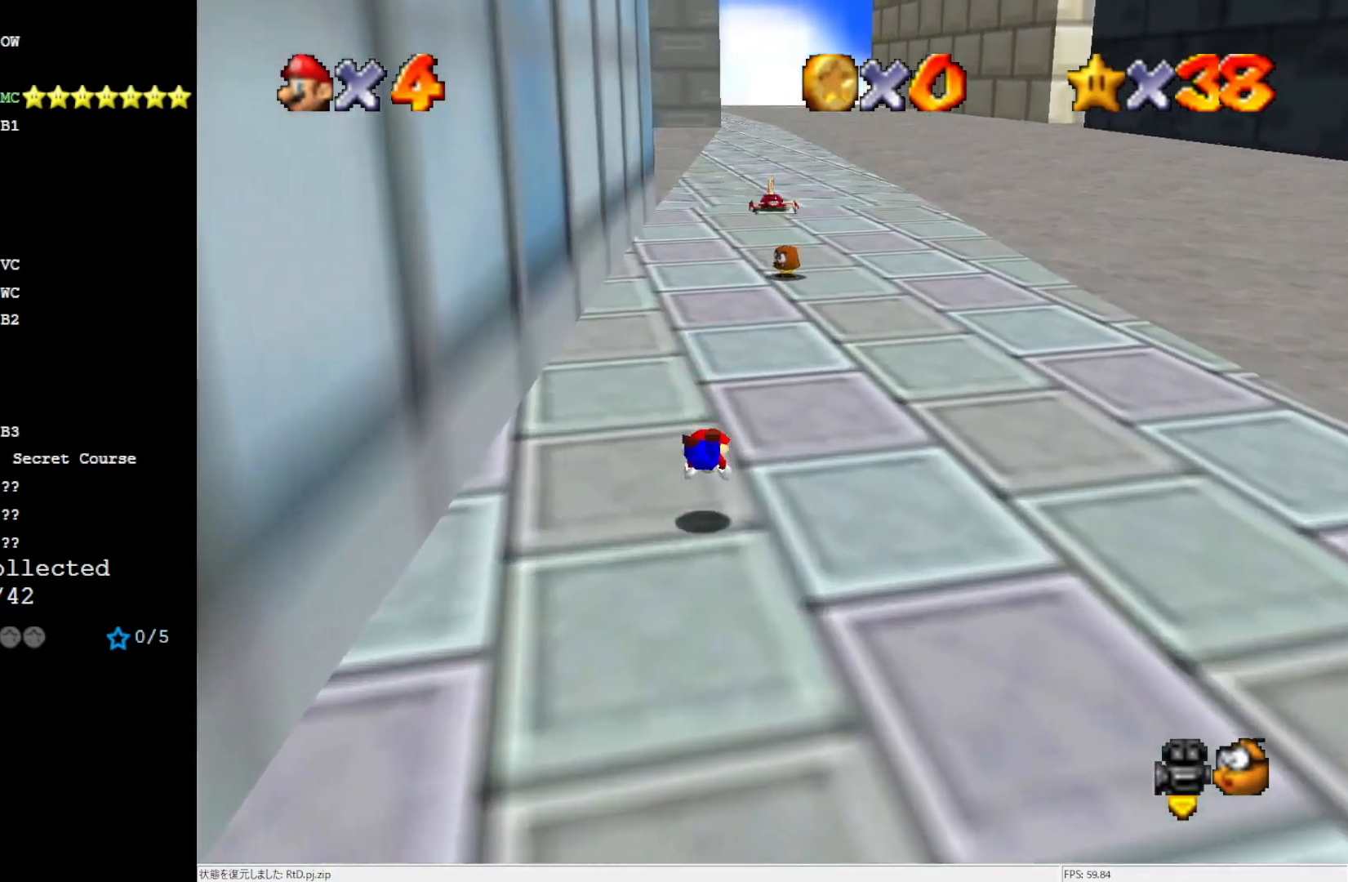
{"buttons": [], "left_stick": "up", "events": [[117, "A", "down"], [117, "B", "down"], [250, "A", "up"], [250, "B", "up"]]}
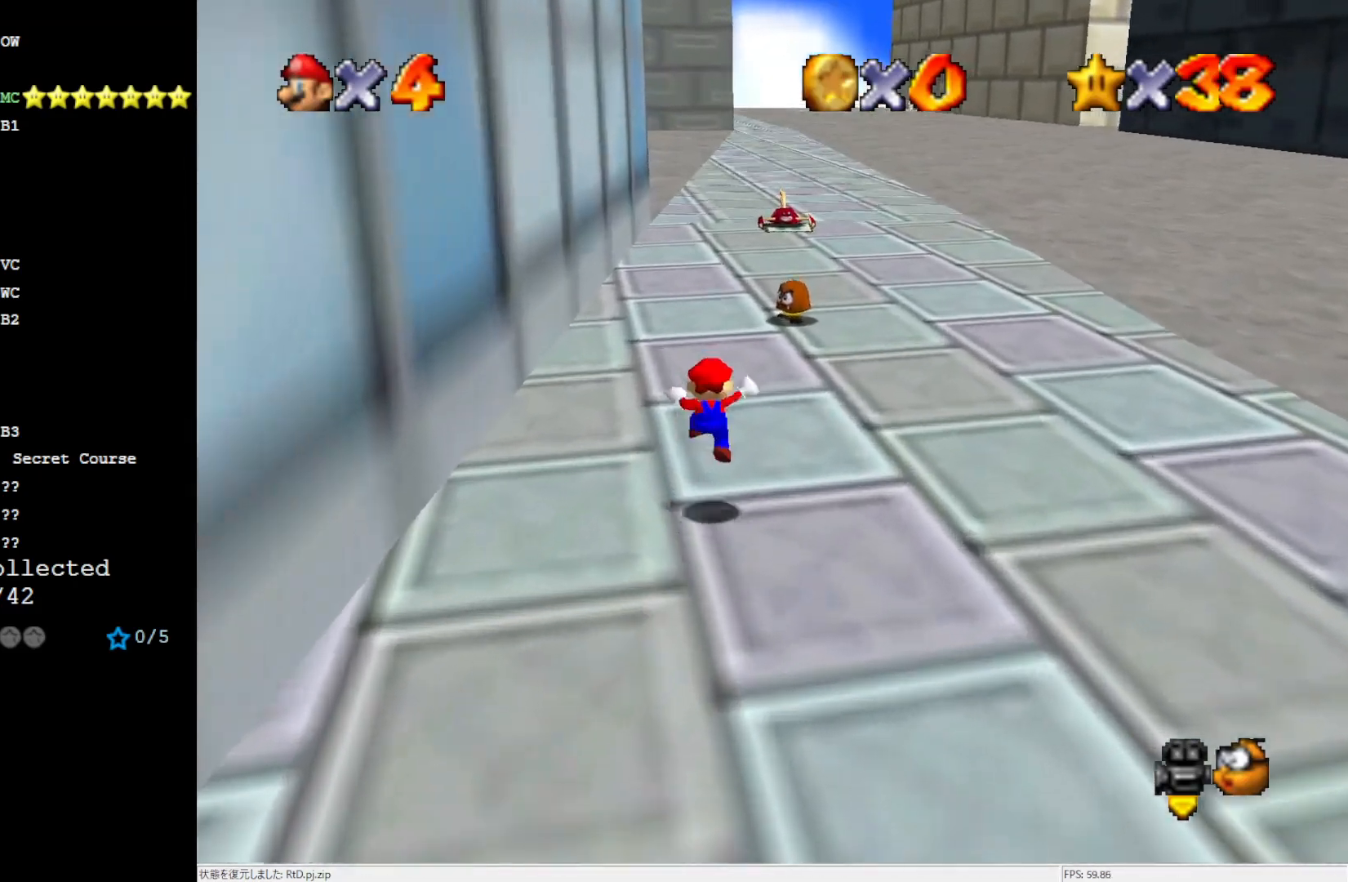
{"buttons": ["A", "B"], "left_stick": "up", "events": [[200, "A", "down"], [200, "B", "down"]]}
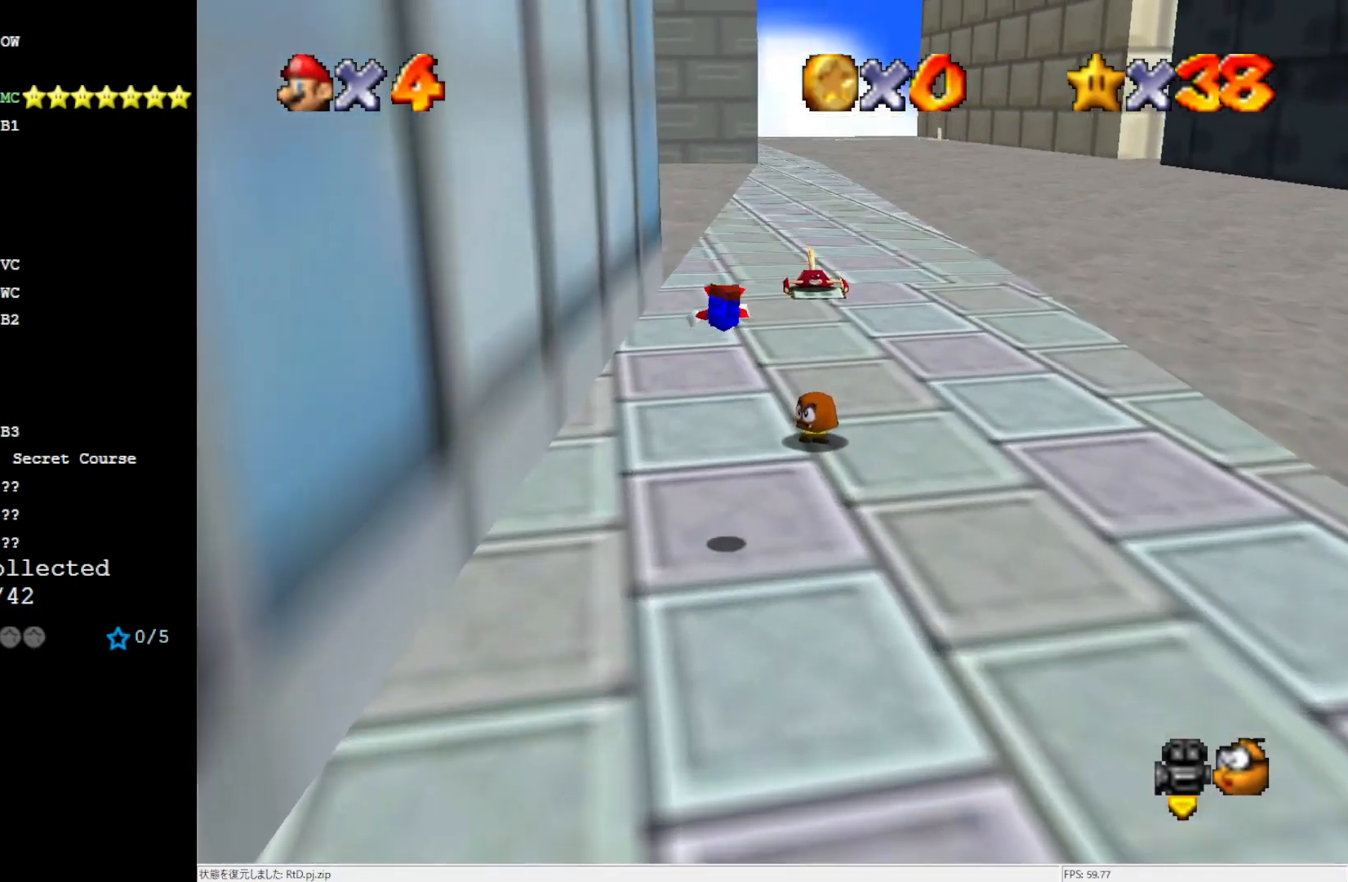
{"buttons": [], "left_stick": "up", "events": [[217, "A", "up"], [217, "B", "up"]]}
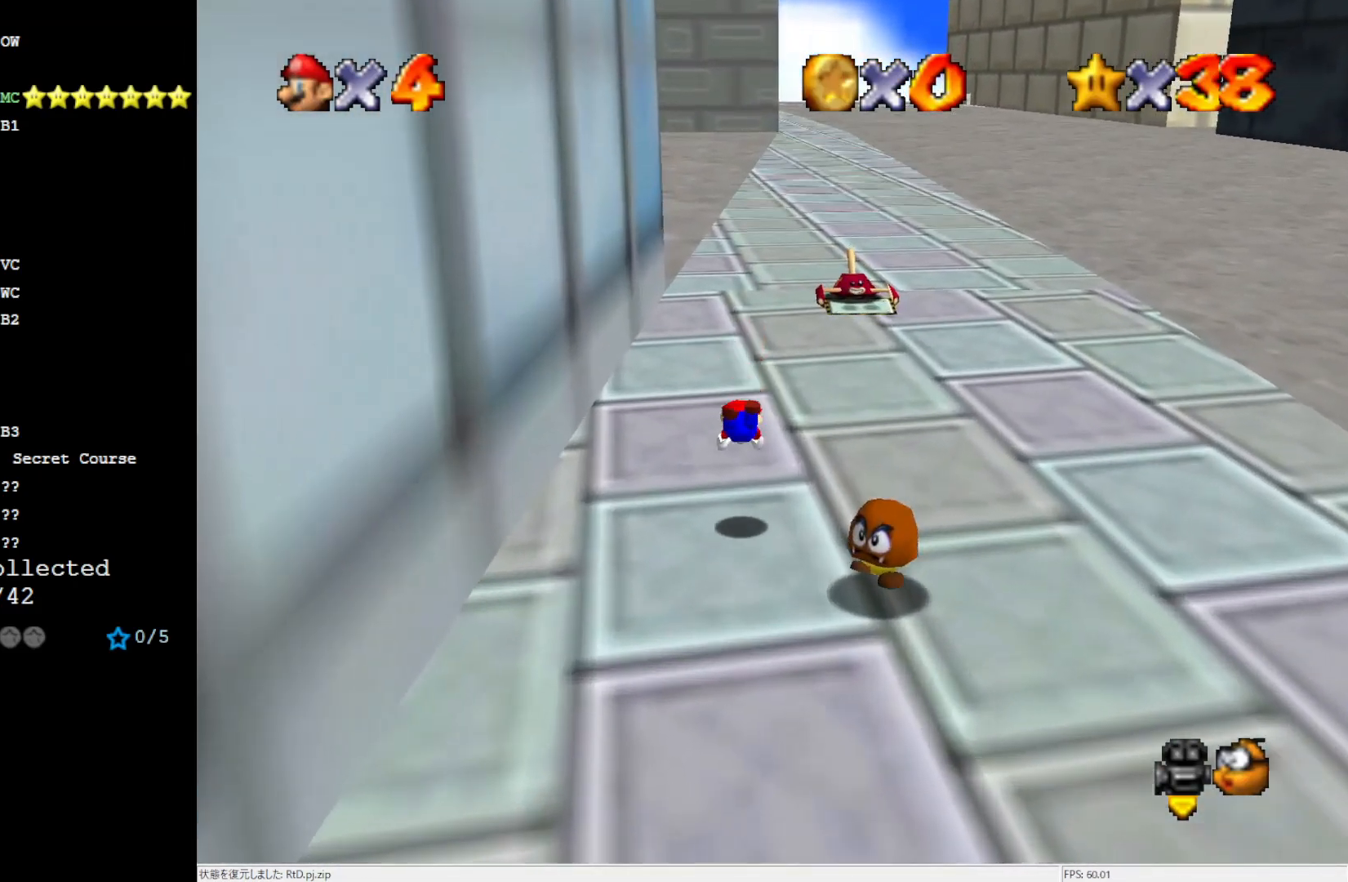
{"buttons": [], "left_stick": "up", "events": [[167, "A", "down"], [250, "A", "up"]]}
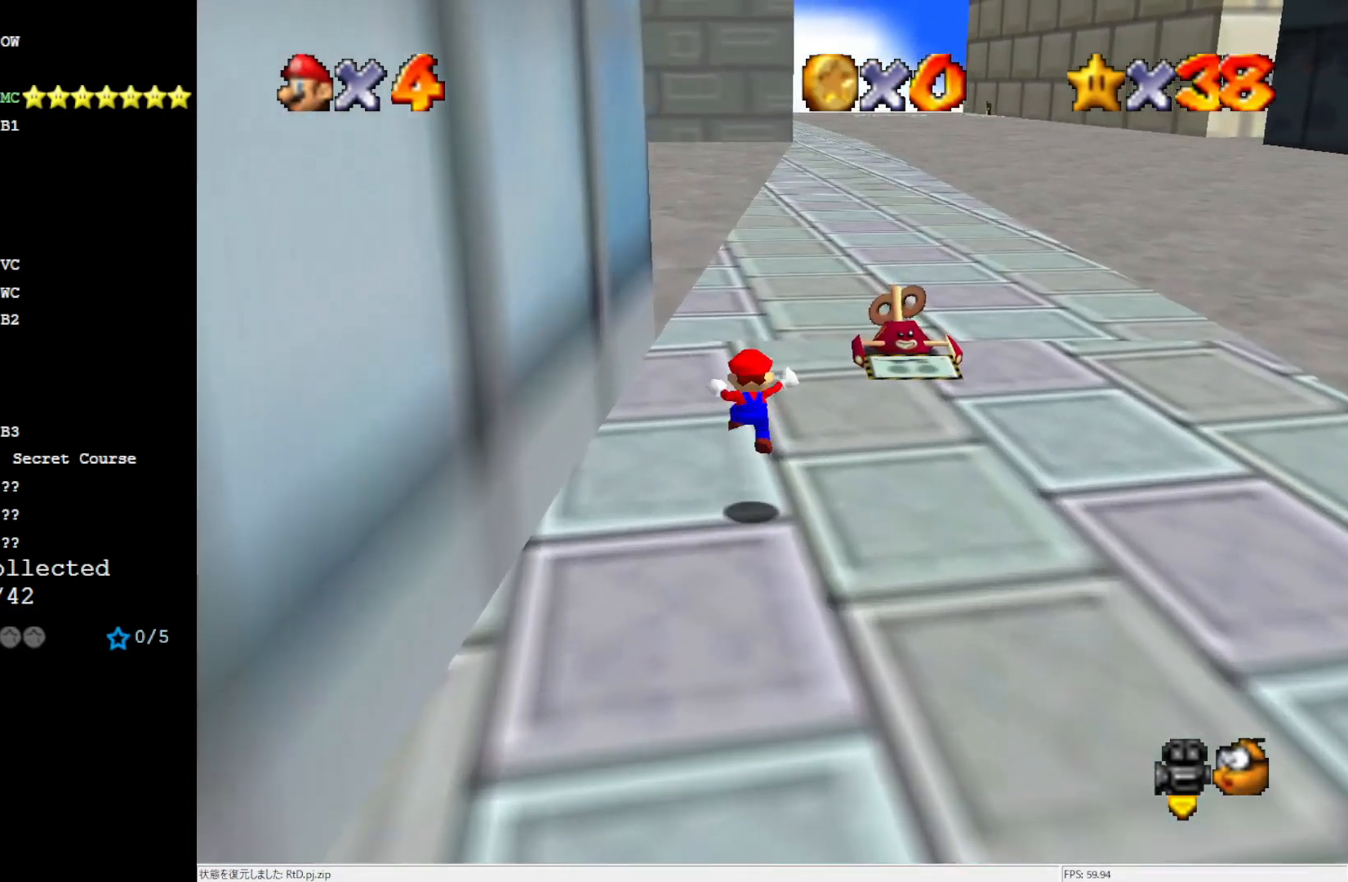
{"buttons": [], "left_stick": "up", "events": [[217, "B", "down"], [317, "B", "up"]]}
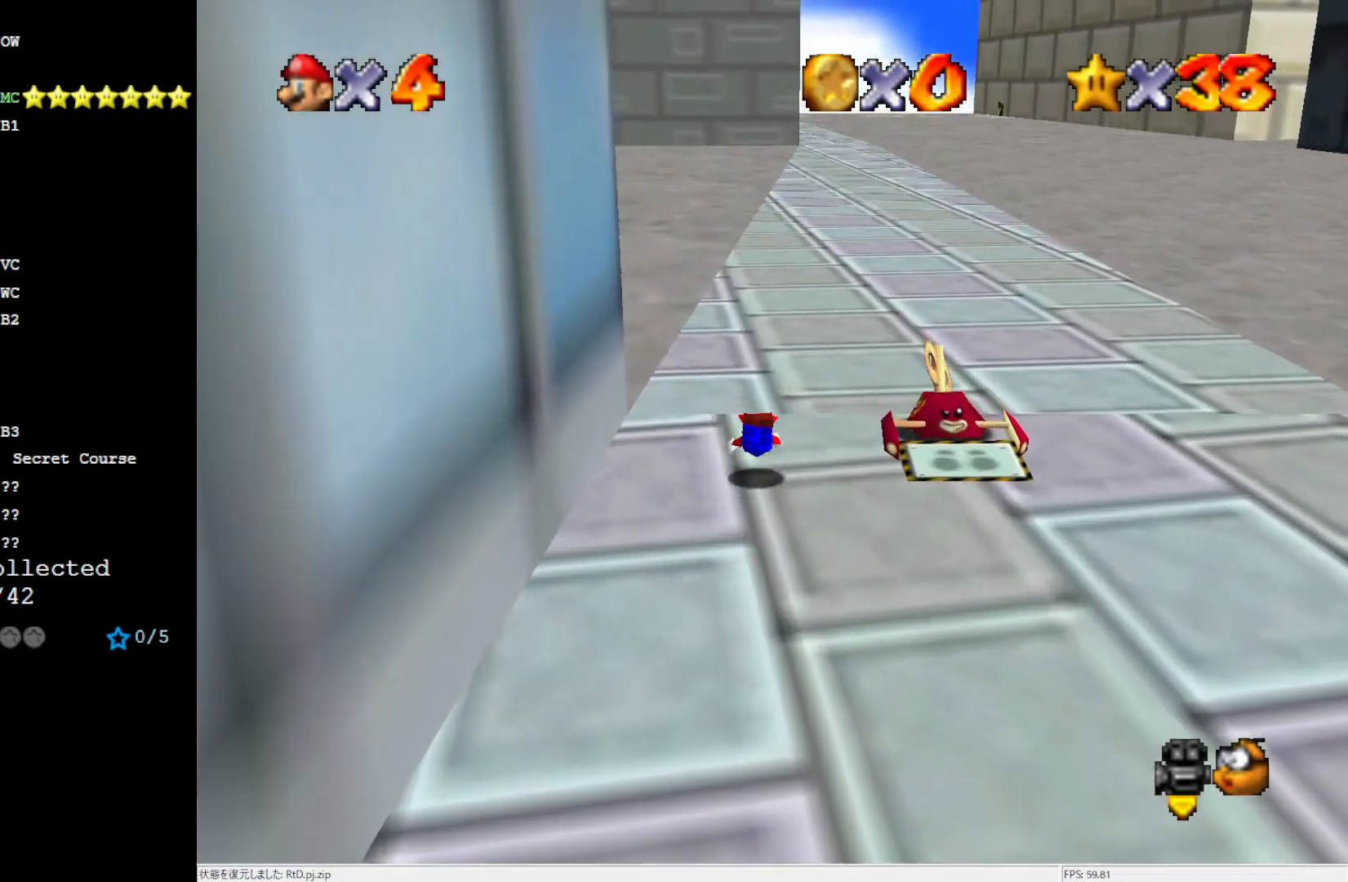
{"buttons": [], "left_stick": "up-right", "events": [[100, "B", "down"], [200, "B", "up"], [367, "C_RIGHT", "down"], [367, "left_stick", "up-right"], [433, "C_RIGHT", "up"]]}
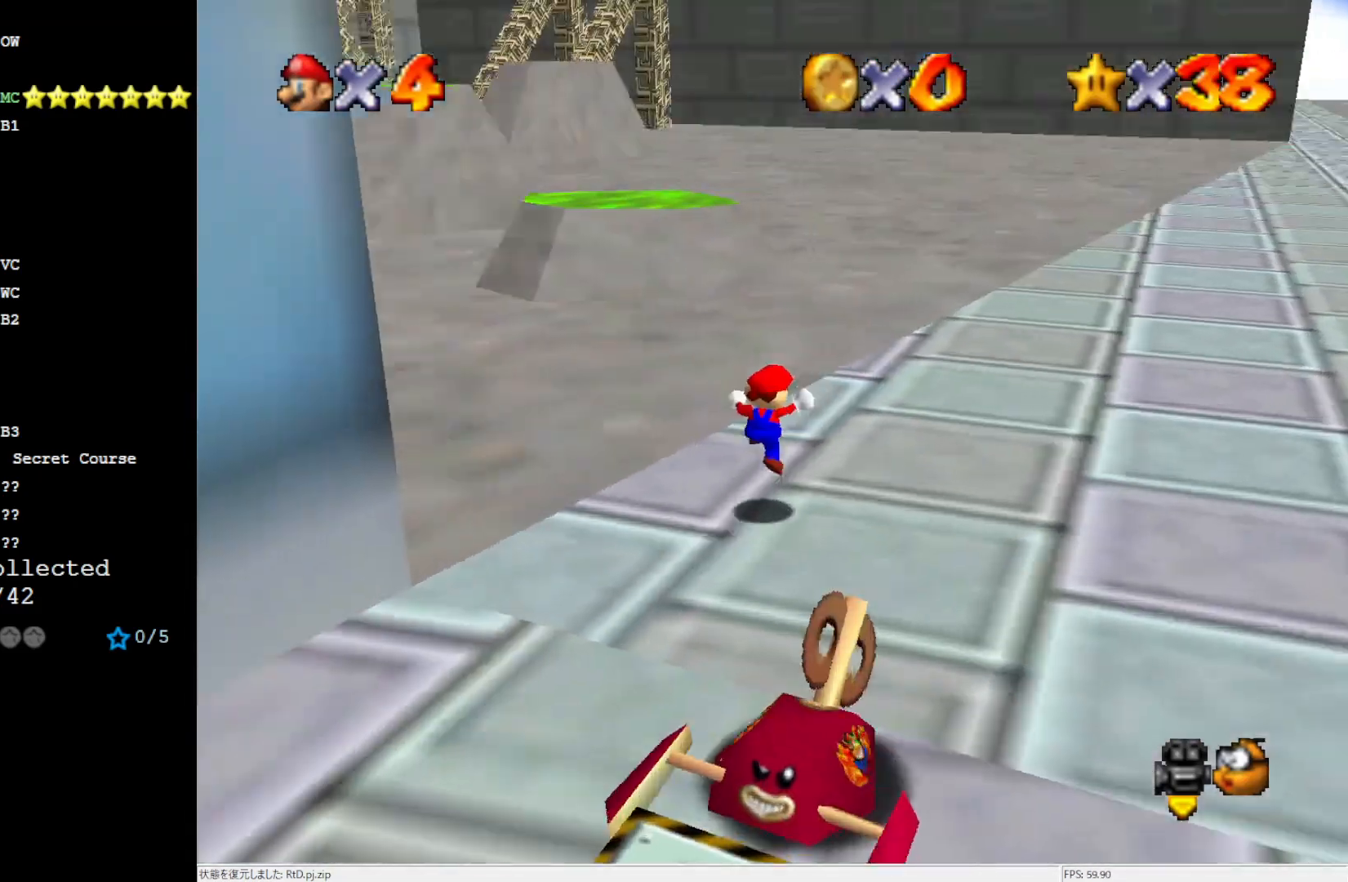
{"buttons": [], "left_stick": "down-right", "events": [[50, "left_stick", "right"], [133, "C_RIGHT", "down"], [233, "left_stick", "down-right"], [283, "C_RIGHT", "up"]]}
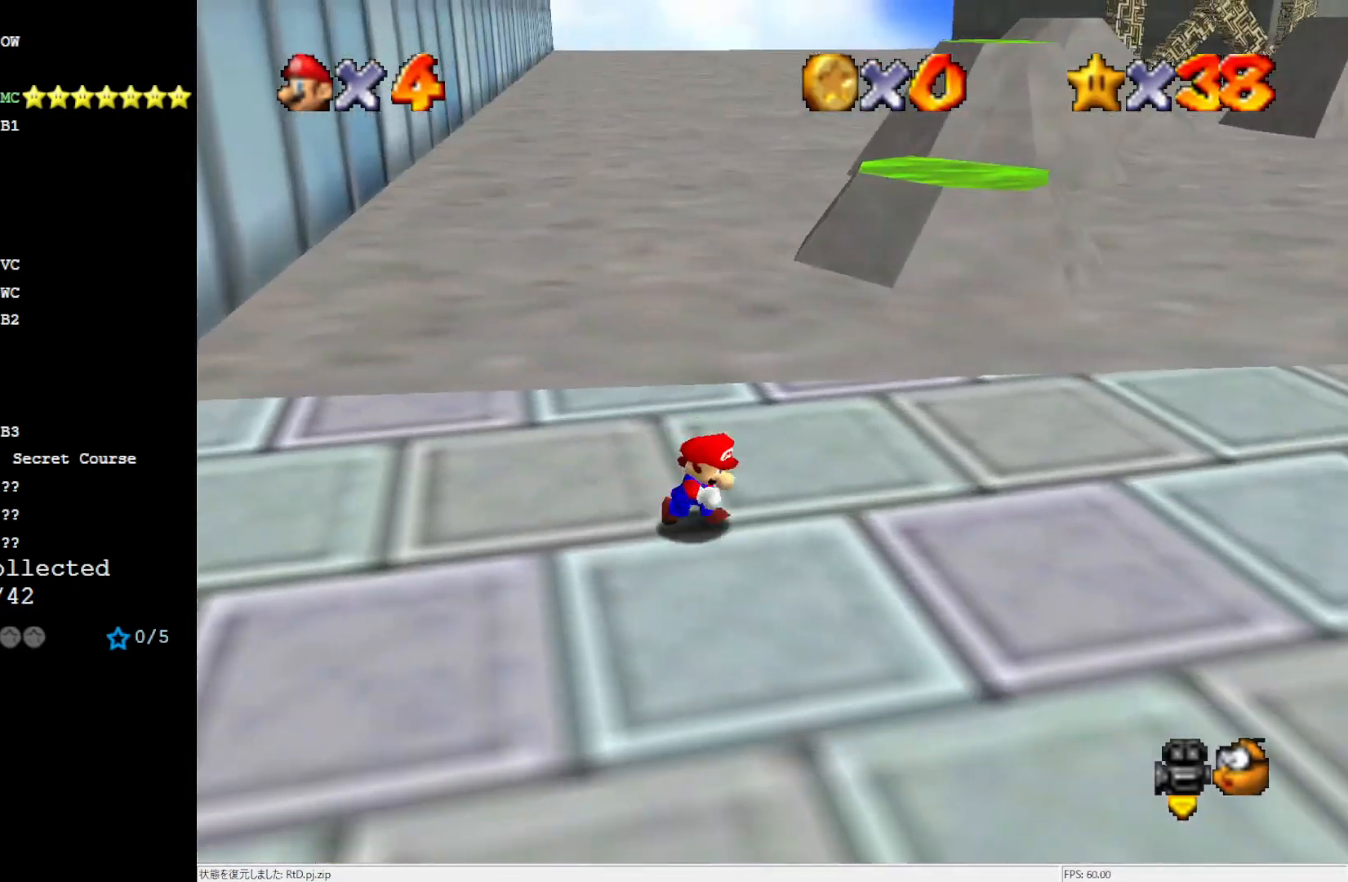
{"buttons": ["R1", "C_DOWN"], "left_stick": "center", "events": [[350, "left_stick", "center"], [417, "R1", "down"], [450, "C_DOWN", "down"]]}
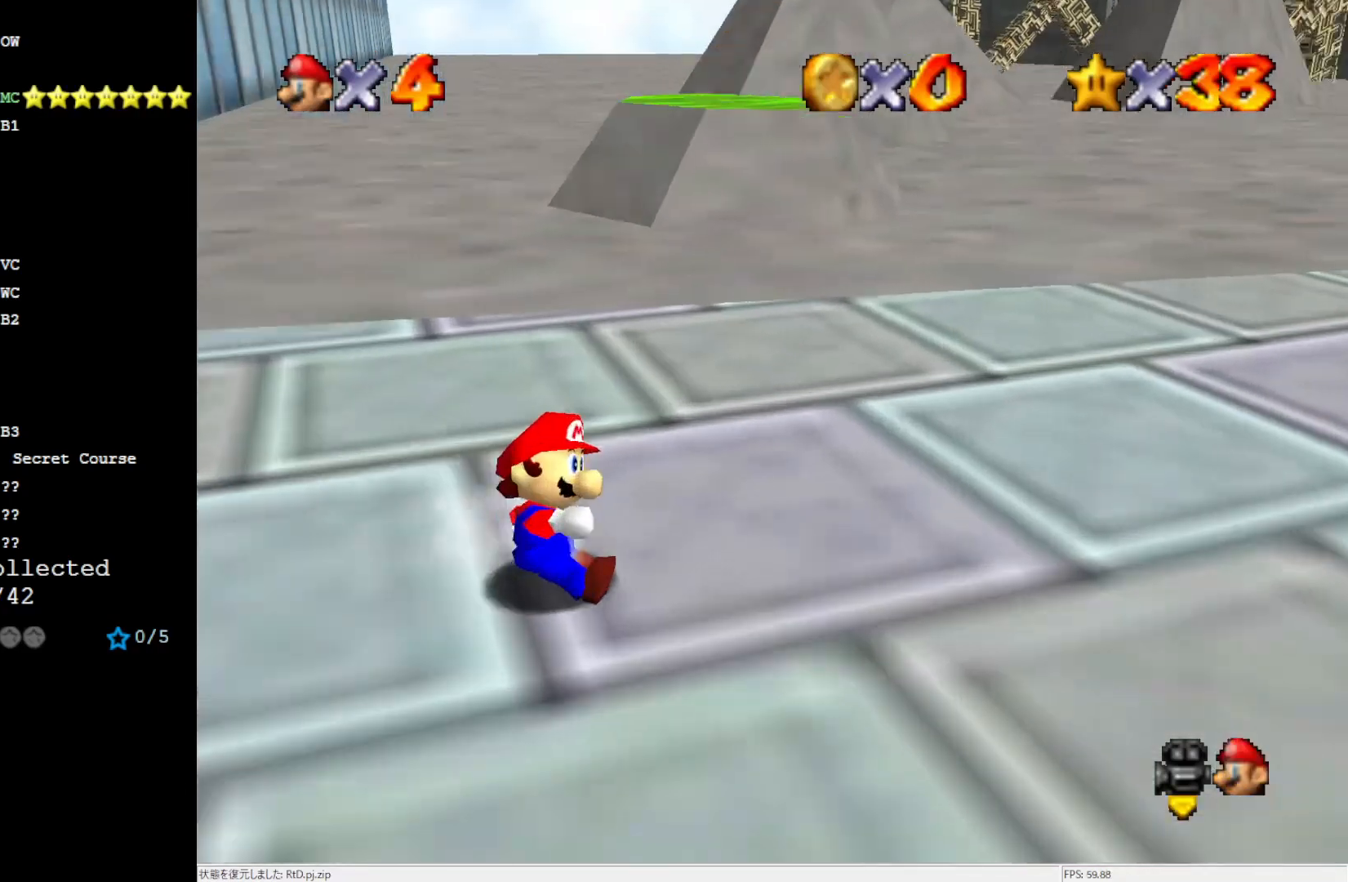
{"buttons": [], "left_stick": "center", "events": [[33, "C_DOWN", "up"], [33, "R1", "up"]]}
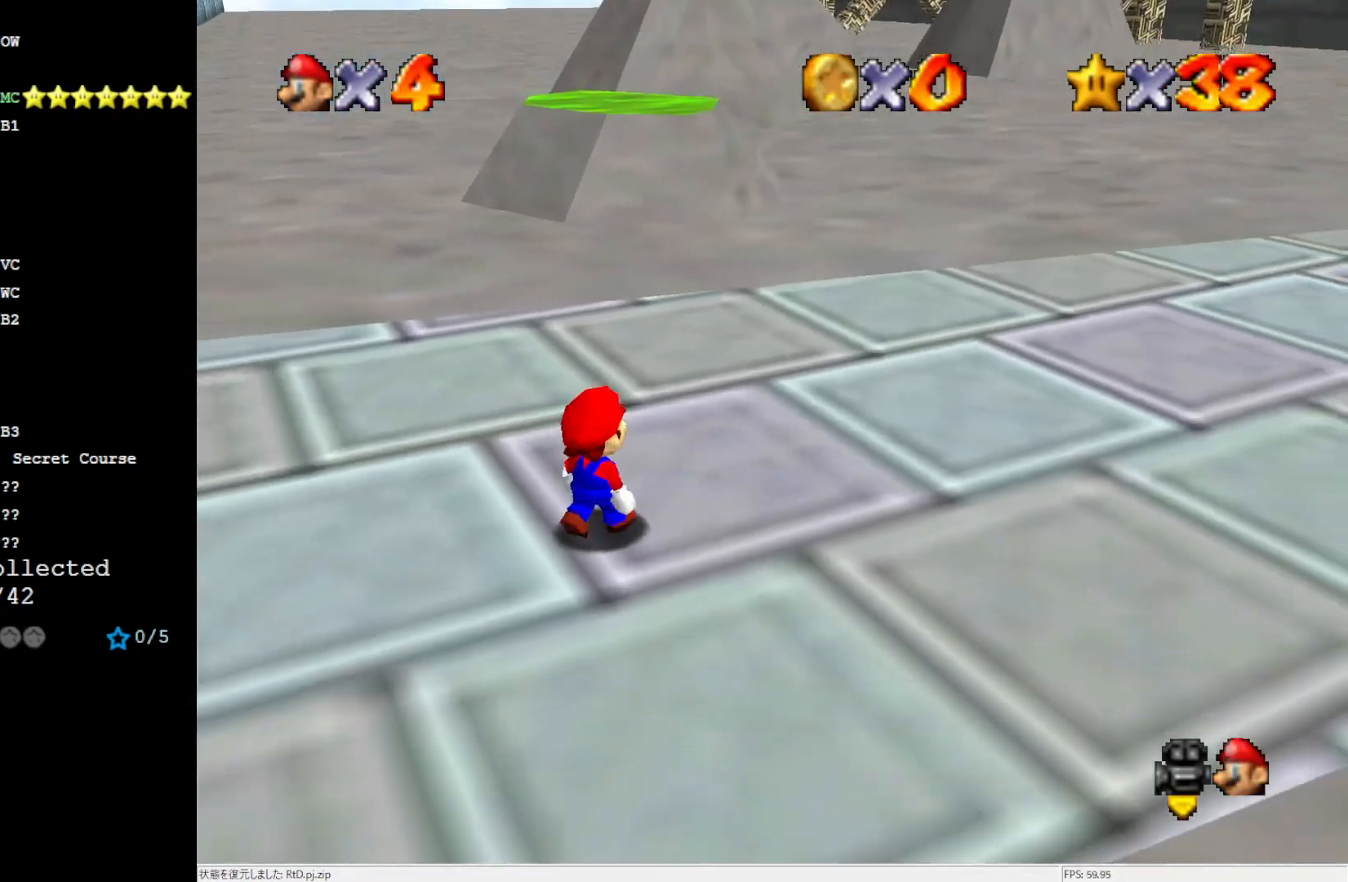
{"buttons": [], "left_stick": "center", "events": [[250, "C_DOWN", "down"], [250, "R1", "down"], [383, "C_DOWN", "up"], [383, "R1", "up"]]}
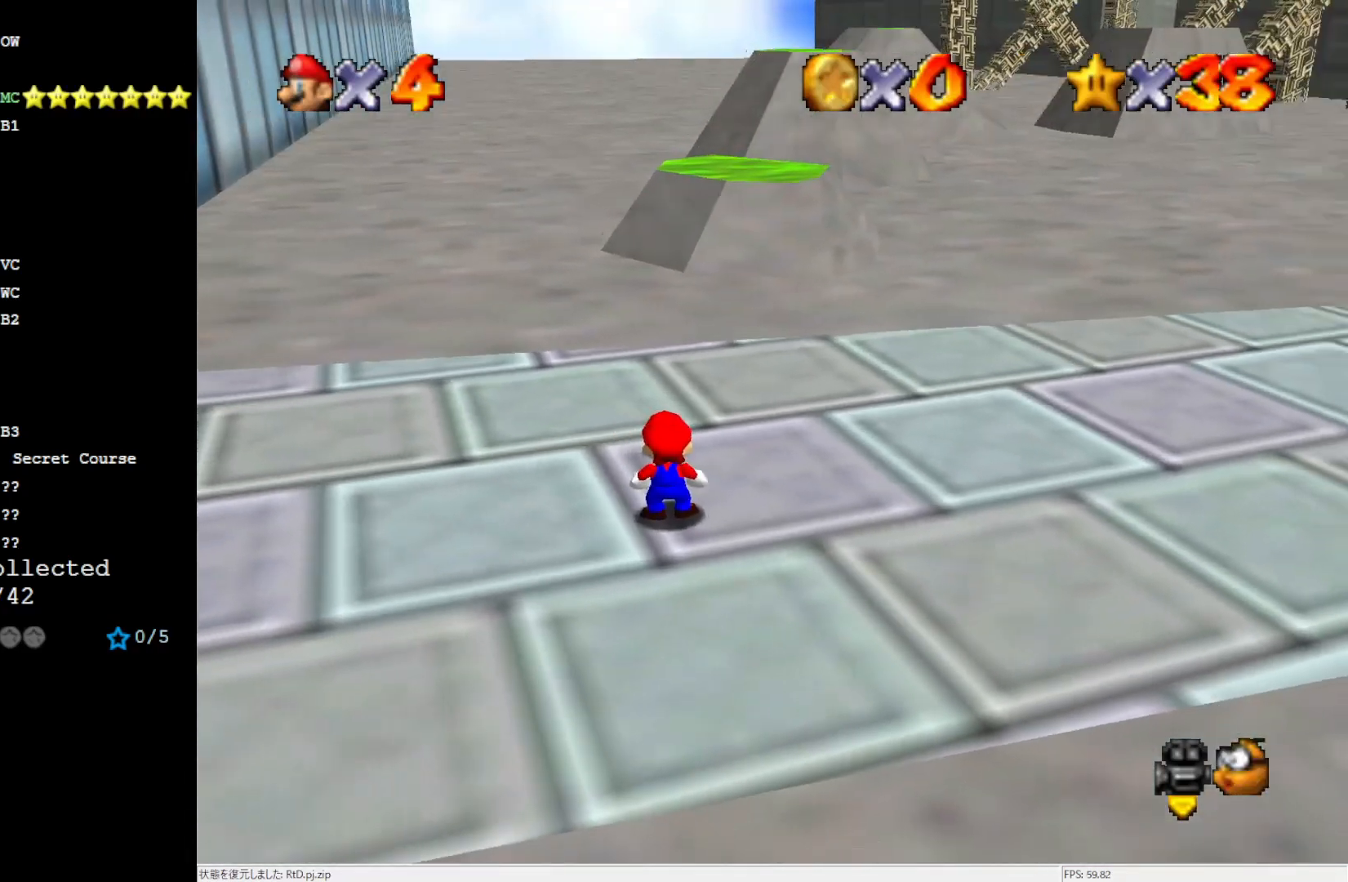
{"buttons": [], "left_stick": "up-right", "events": [[350, "left_stick", "up-right"]]}
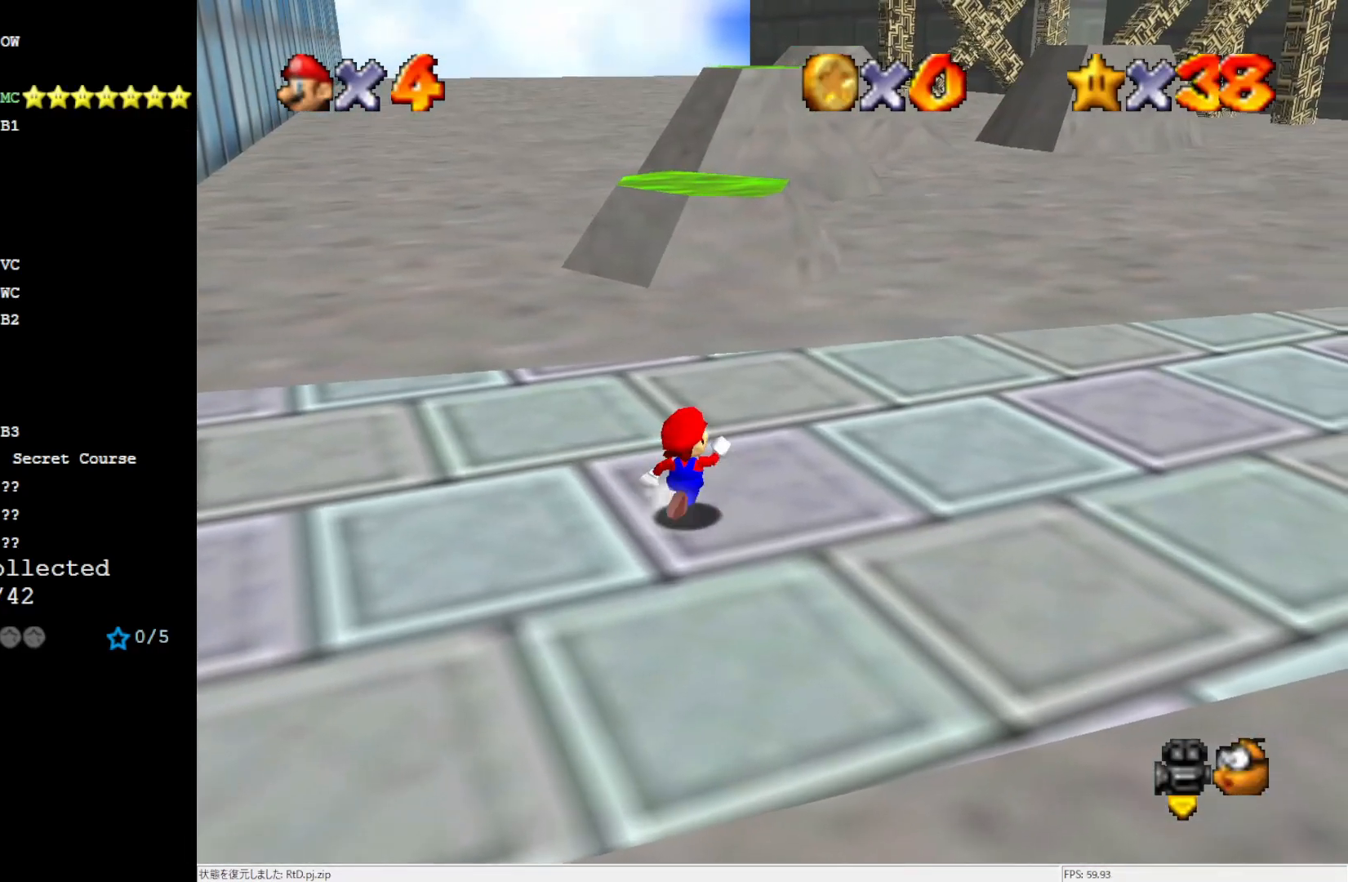
{"buttons": [], "left_stick": "up"}
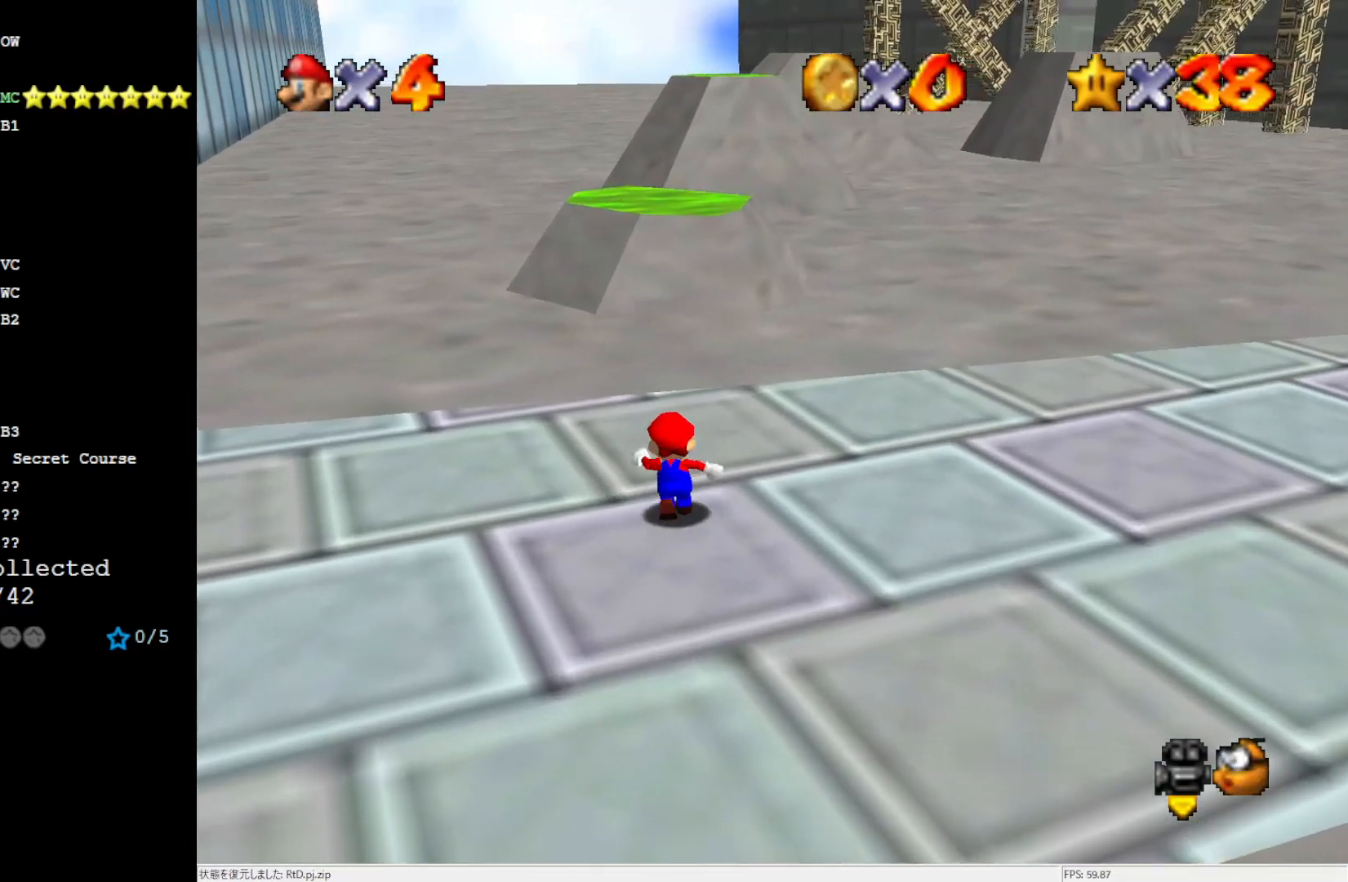
{"buttons": [], "left_stick": "up-left", "events": [[50, "A", "down"], [150, "A", "up"], [350, "C_LEFT", "down"], [450, "C_LEFT", "up"], [450, "left_stick", "up-left"]]}
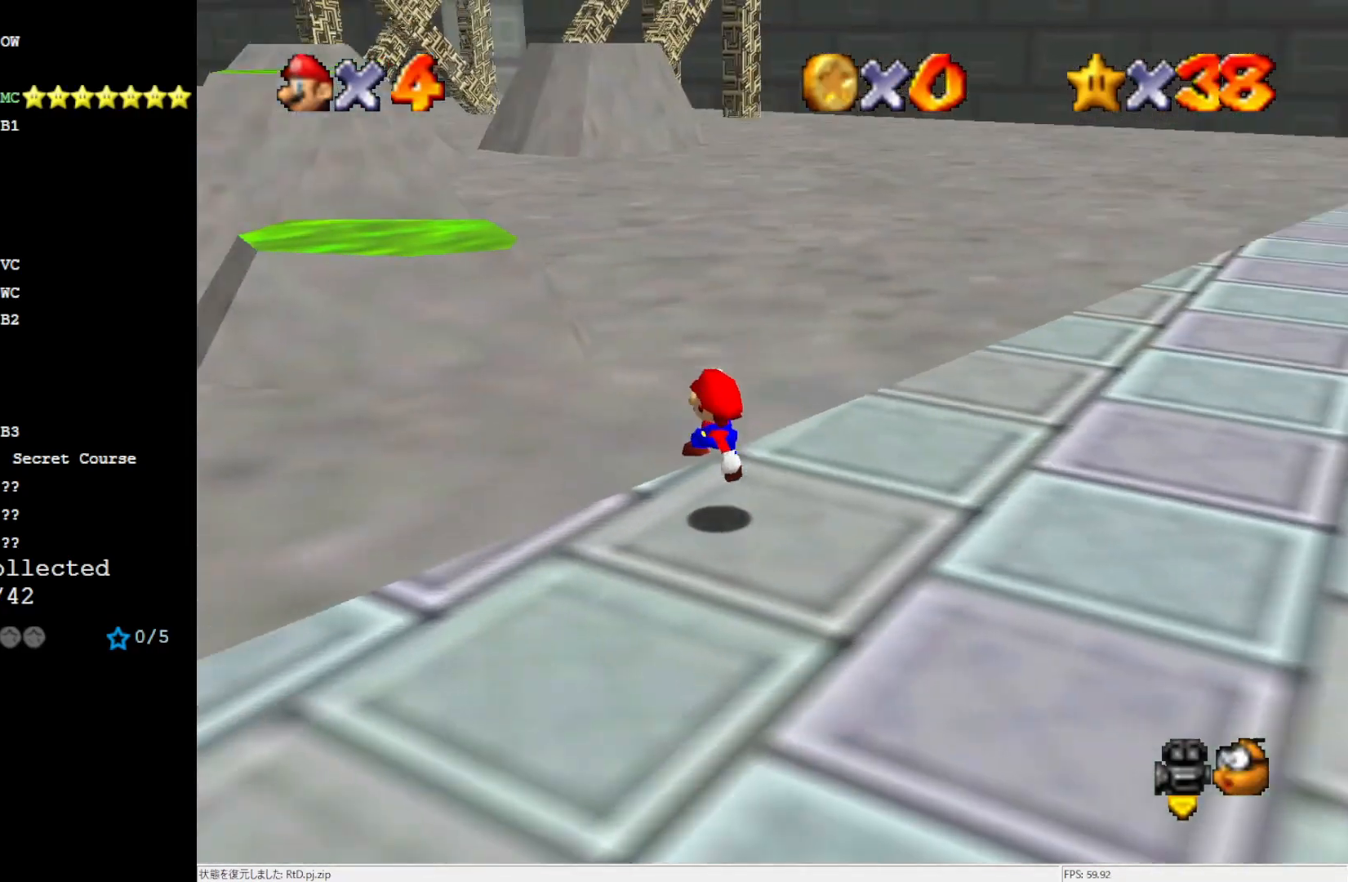
{"buttons": ["A"], "left_stick": "up-left", "events": [[150, "A", "down"]]}
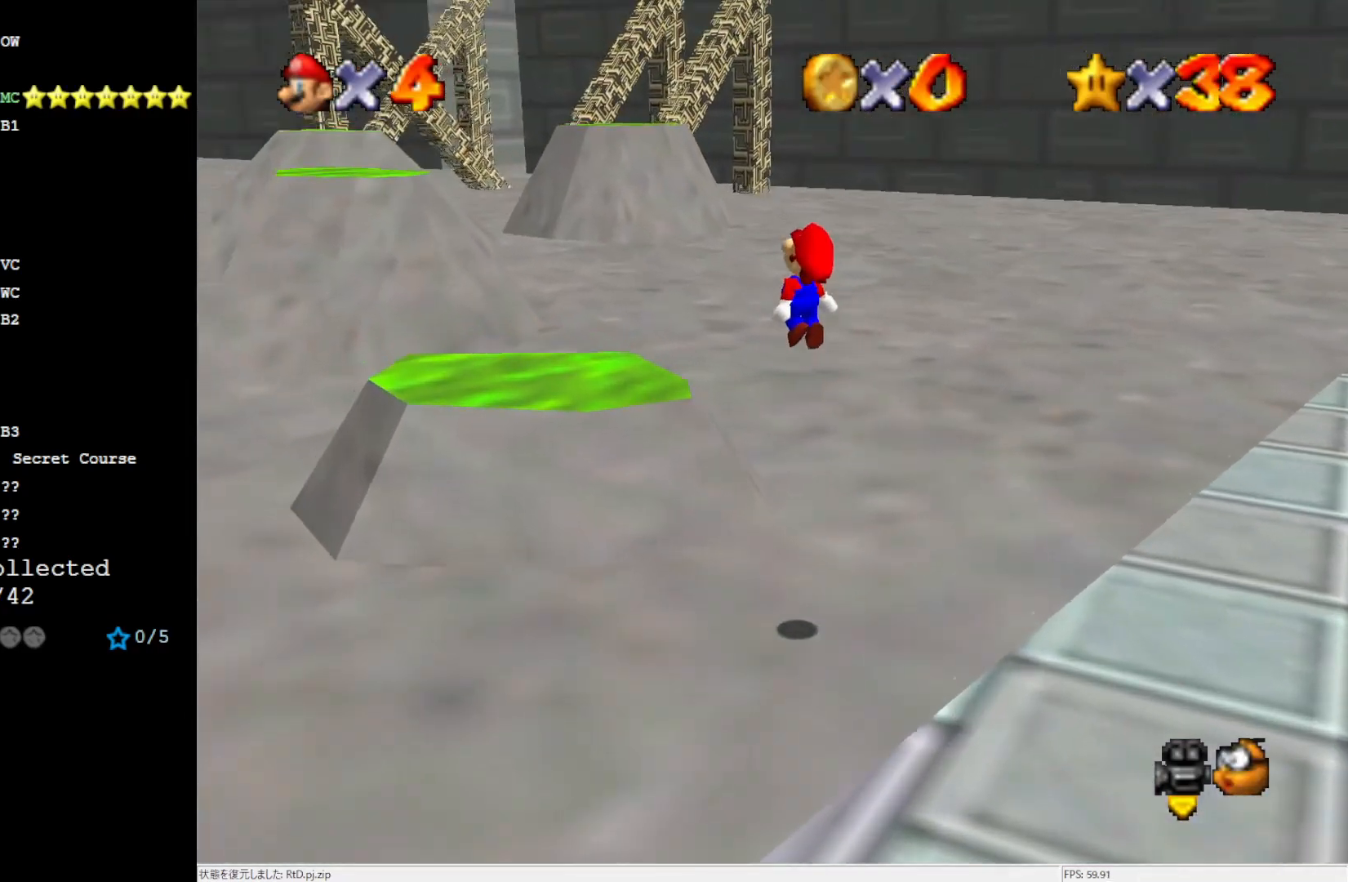
{"buttons": [], "left_stick": "up-left", "events": [[83, "A", "up"], [117, "left_stick", "down-right"], [283, "B", "down"], [317, "left_stick", "center"], [417, "B", "up"], [417, "left_stick", "up-left"]]}
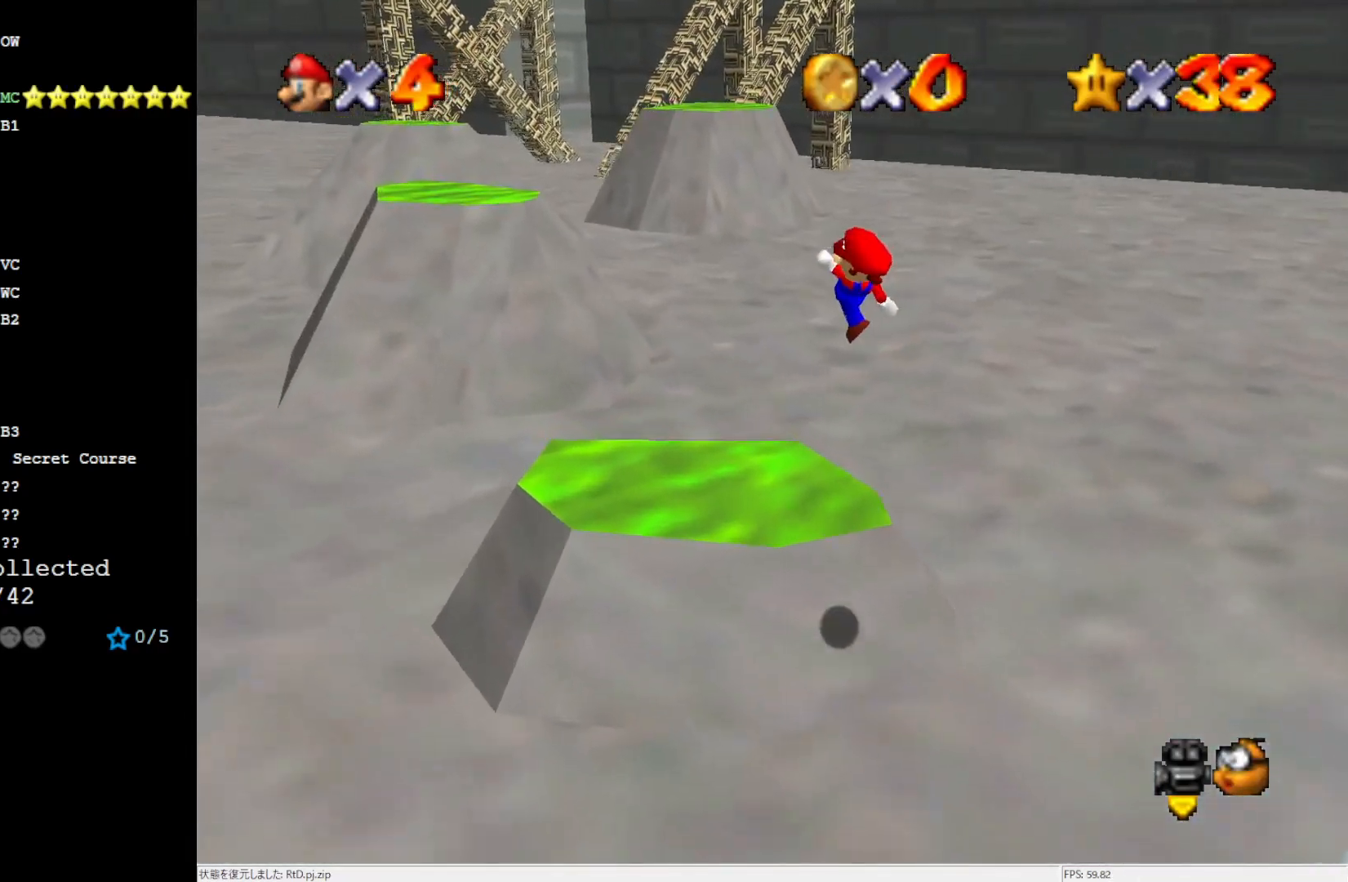
{"buttons": [], "left_stick": "center", "events": [[50, "left_stick", "down-left"], [117, "C_RIGHT", "down"], [183, "left_stick", "center"], [233, "C_RIGHT", "up"]]}
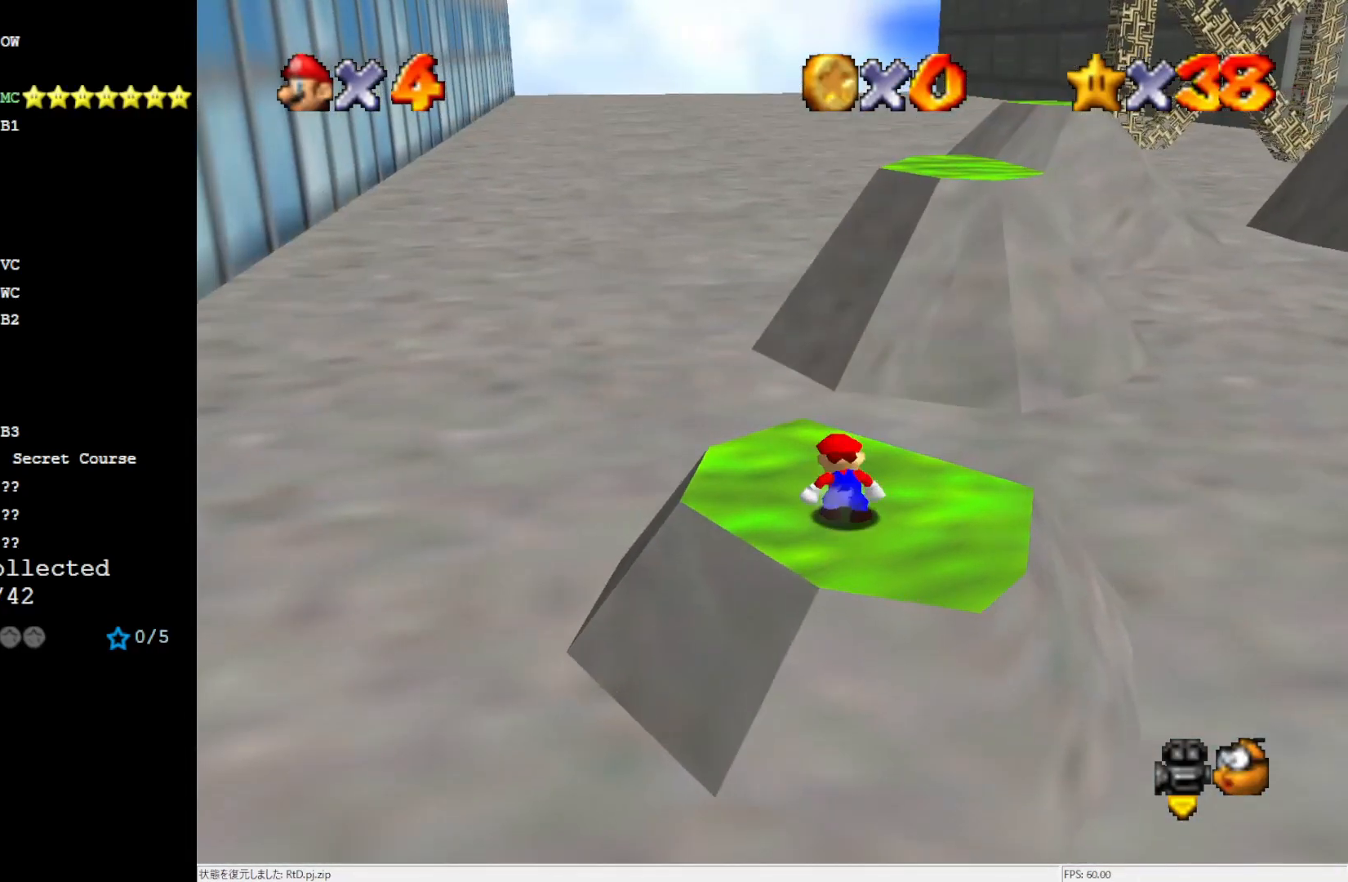
{"buttons": ["DPAD_LEFT"], "left_stick": "center", "events": [[117, "DPAD_LEFT", "down"]]}
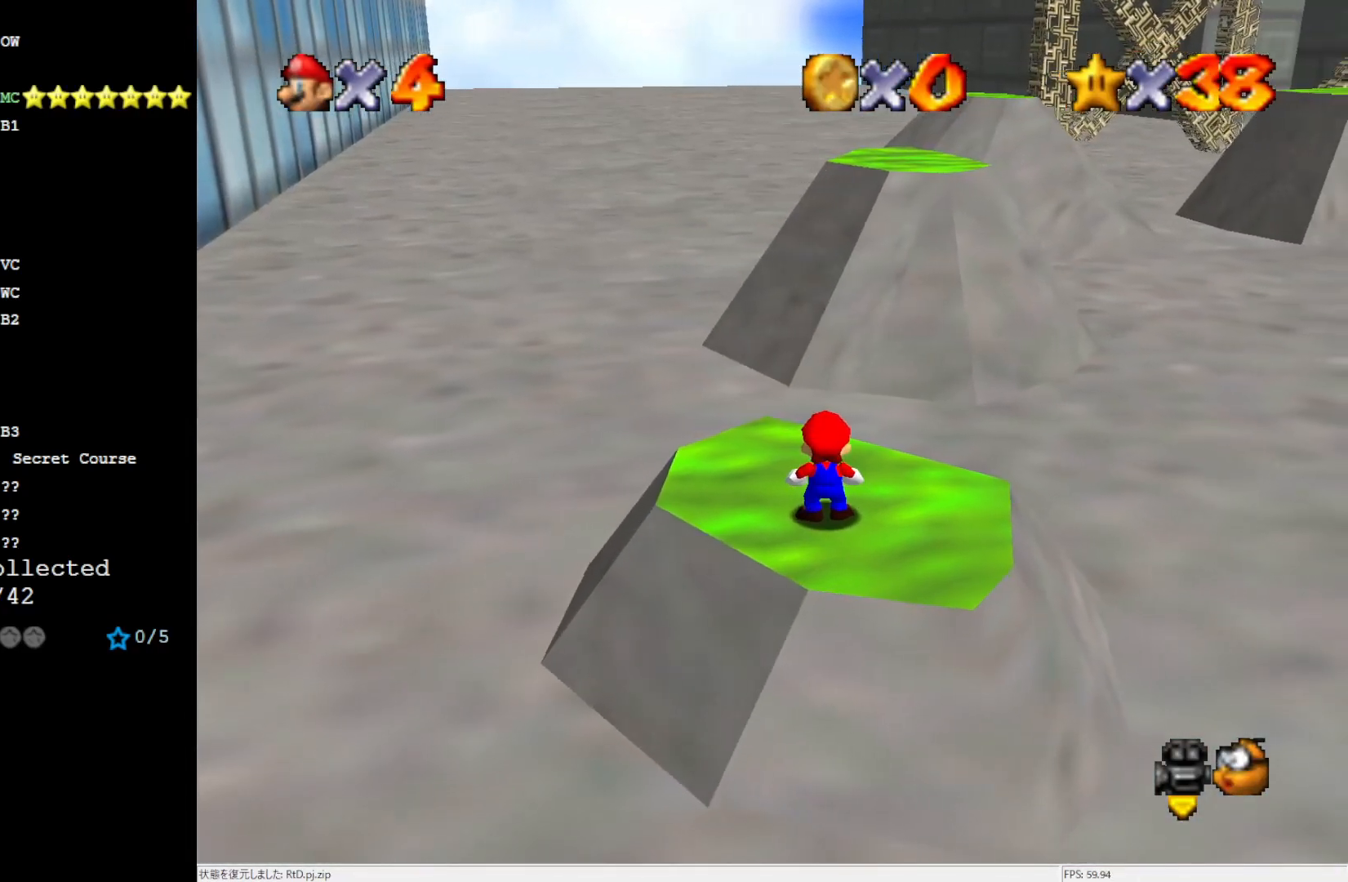
{"buttons": ["DPAD_LEFT"], "left_stick": "center", "events": []}
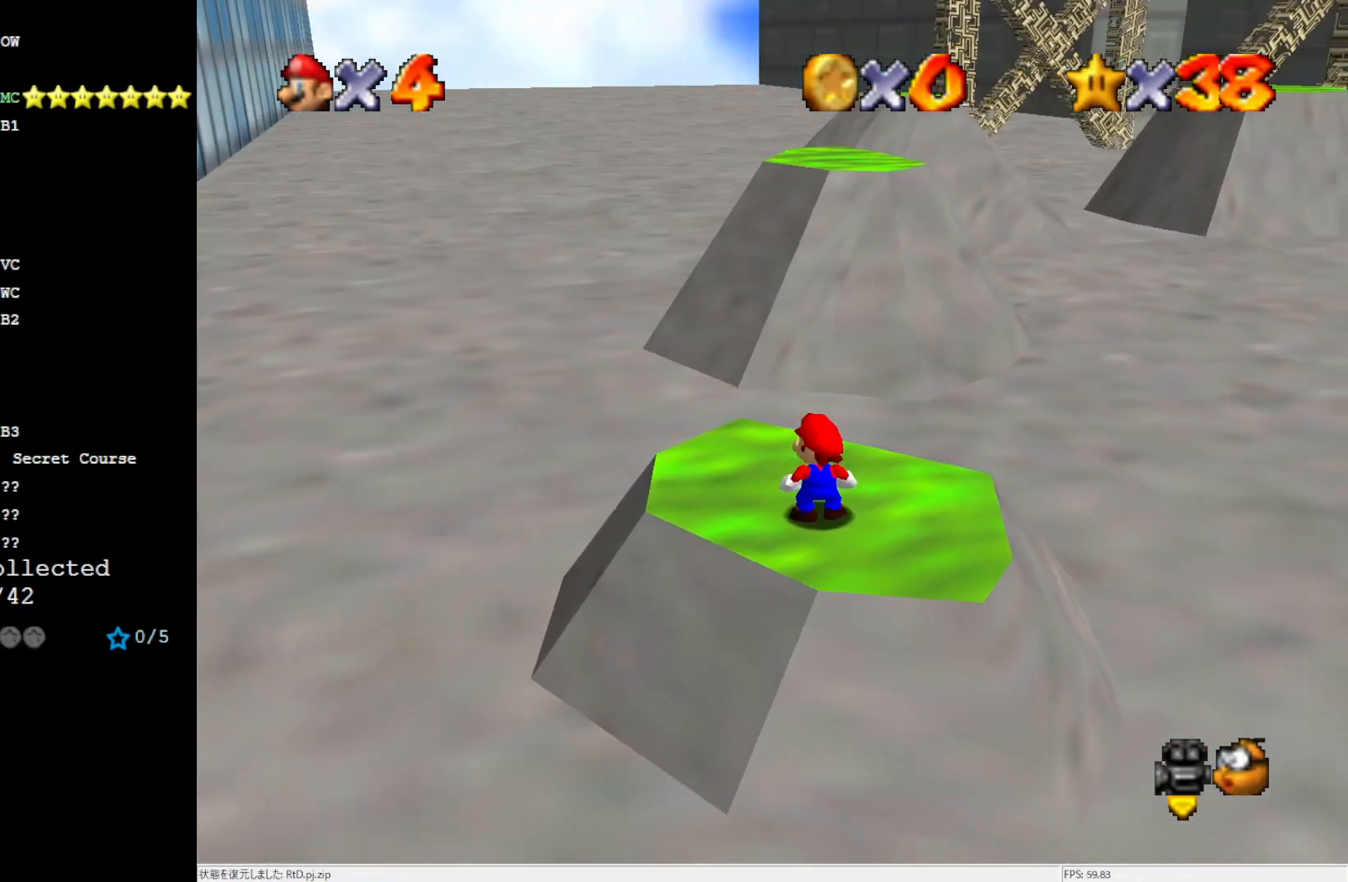
{"buttons": [], "left_stick": "center", "events": [[17, "DPAD_LEFT", "up"]]}
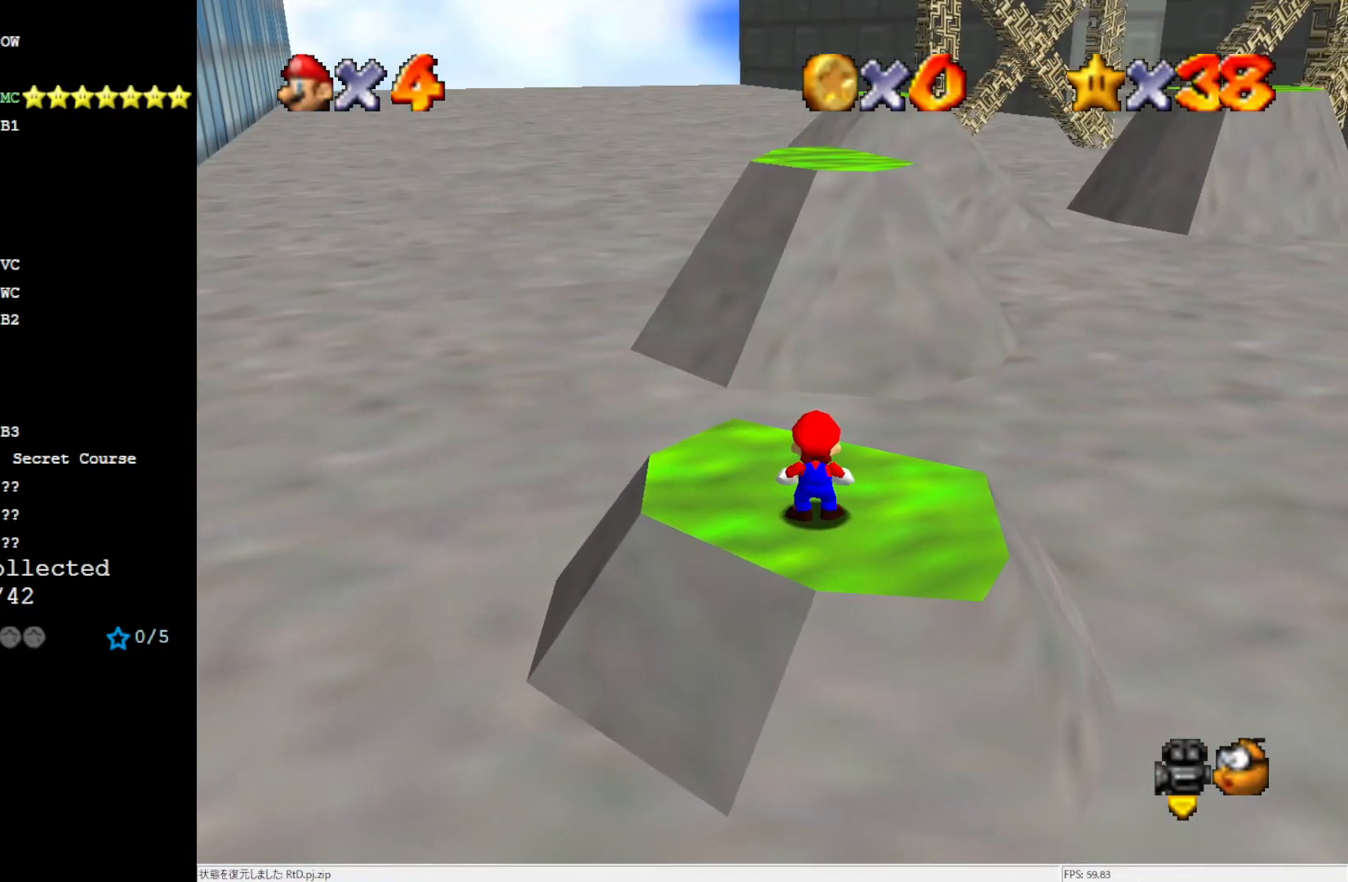
{"buttons": [], "left_stick": "center", "events": [[33, "A", "down"], [150, "A", "up"], [150, "left_stick", "down"], [317, "left_stick", "down-left"], [483, "left_stick", "center"]]}
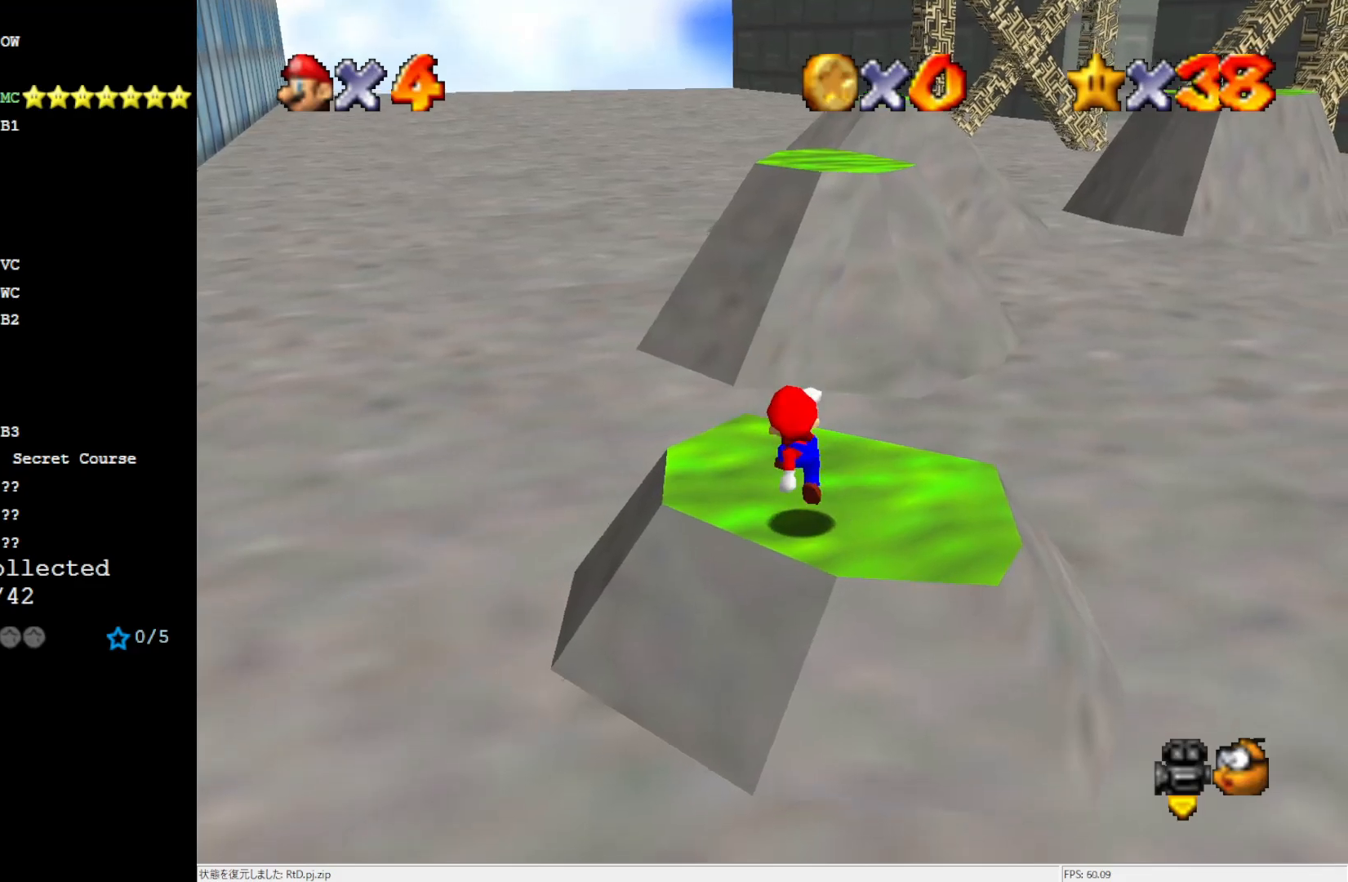
{"buttons": [], "left_stick": "center", "events": [[150, "C_LEFT", "down"], [217, "C_LEFT", "up"], [283, "C_LEFT", "down"], [417, "C_LEFT", "up"]]}